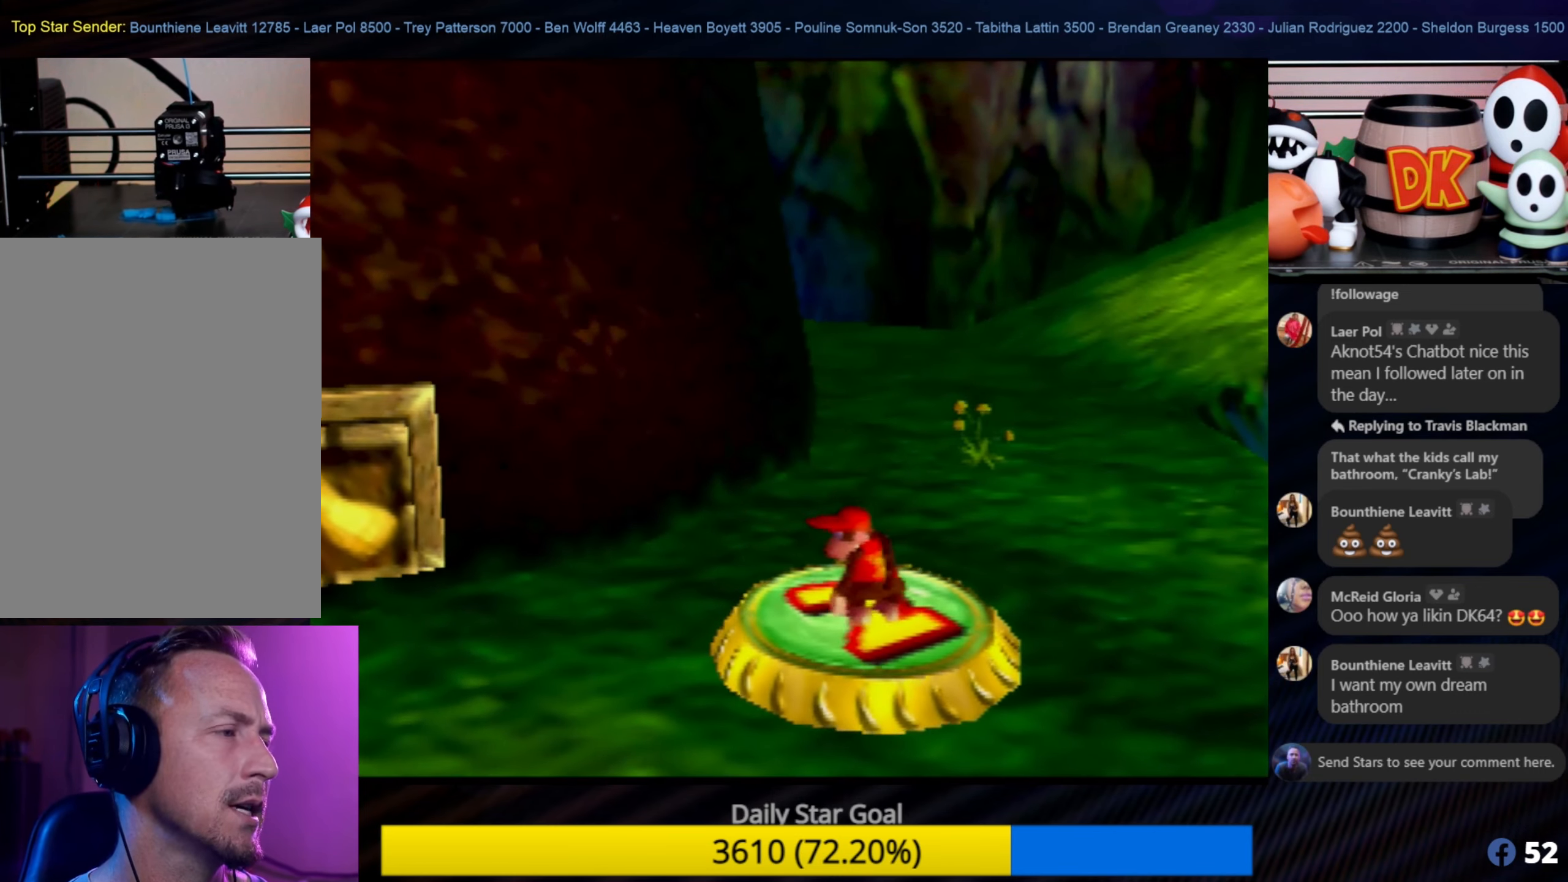
Gameplay with a controller (Nintendo layout); each line is a JSON object with the inputs held at the frame after it. "events" lists button and stick changes between this image and that frame as [ms after this image, input, new state], when the widget could be followed in between. Not read: L1 L3 R3.
{"buttons": [], "left_stick": "center", "events": [[100, "left_stick", "down-left"], [266, "C_LEFT", "down"], [300, "C_LEFT", "up"], [500, "left_stick", "center"]]}
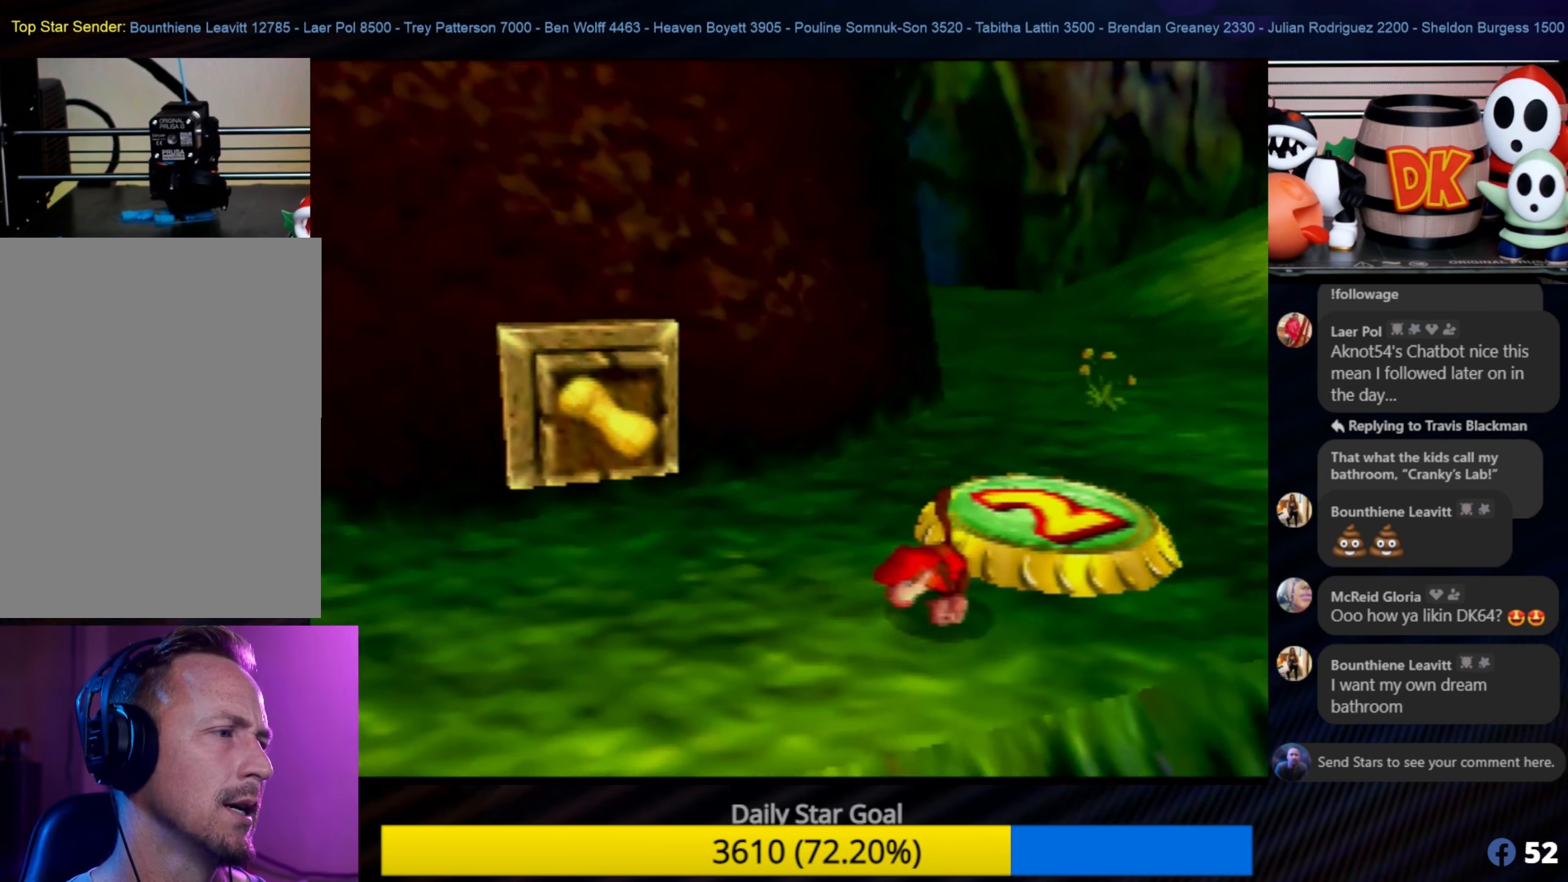
{"buttons": [], "left_stick": "up", "events": [[383, "left_stick", "up"]]}
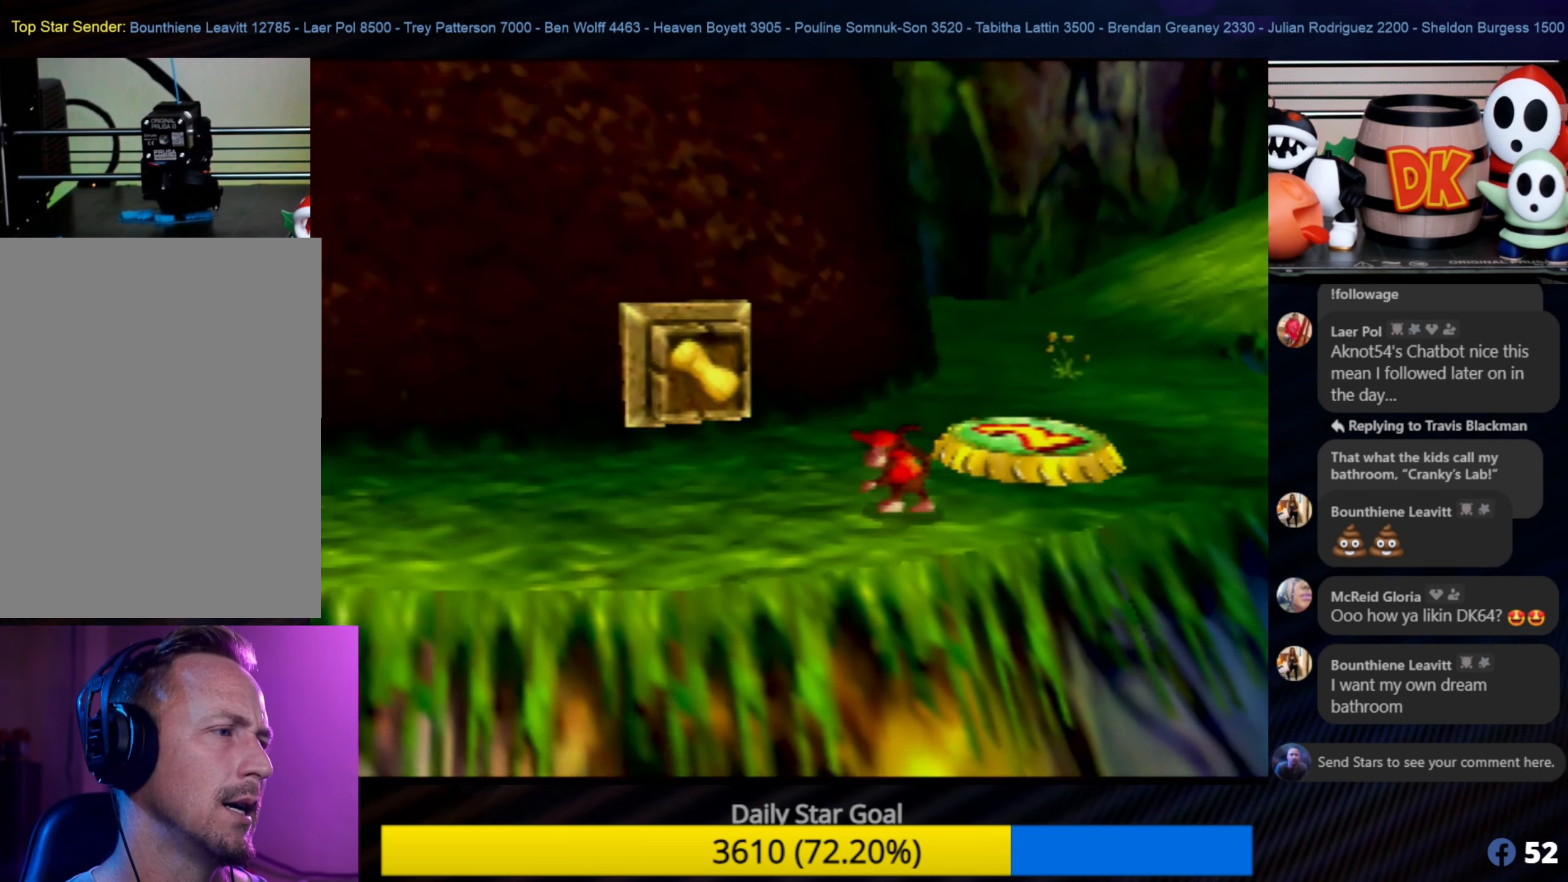
{"buttons": ["Z"], "left_stick": "center", "events": [[66, "left_stick", "center"], [300, "Z", "down"], [316, "C_LEFT", "down"], [466, "C_LEFT", "up"]]}
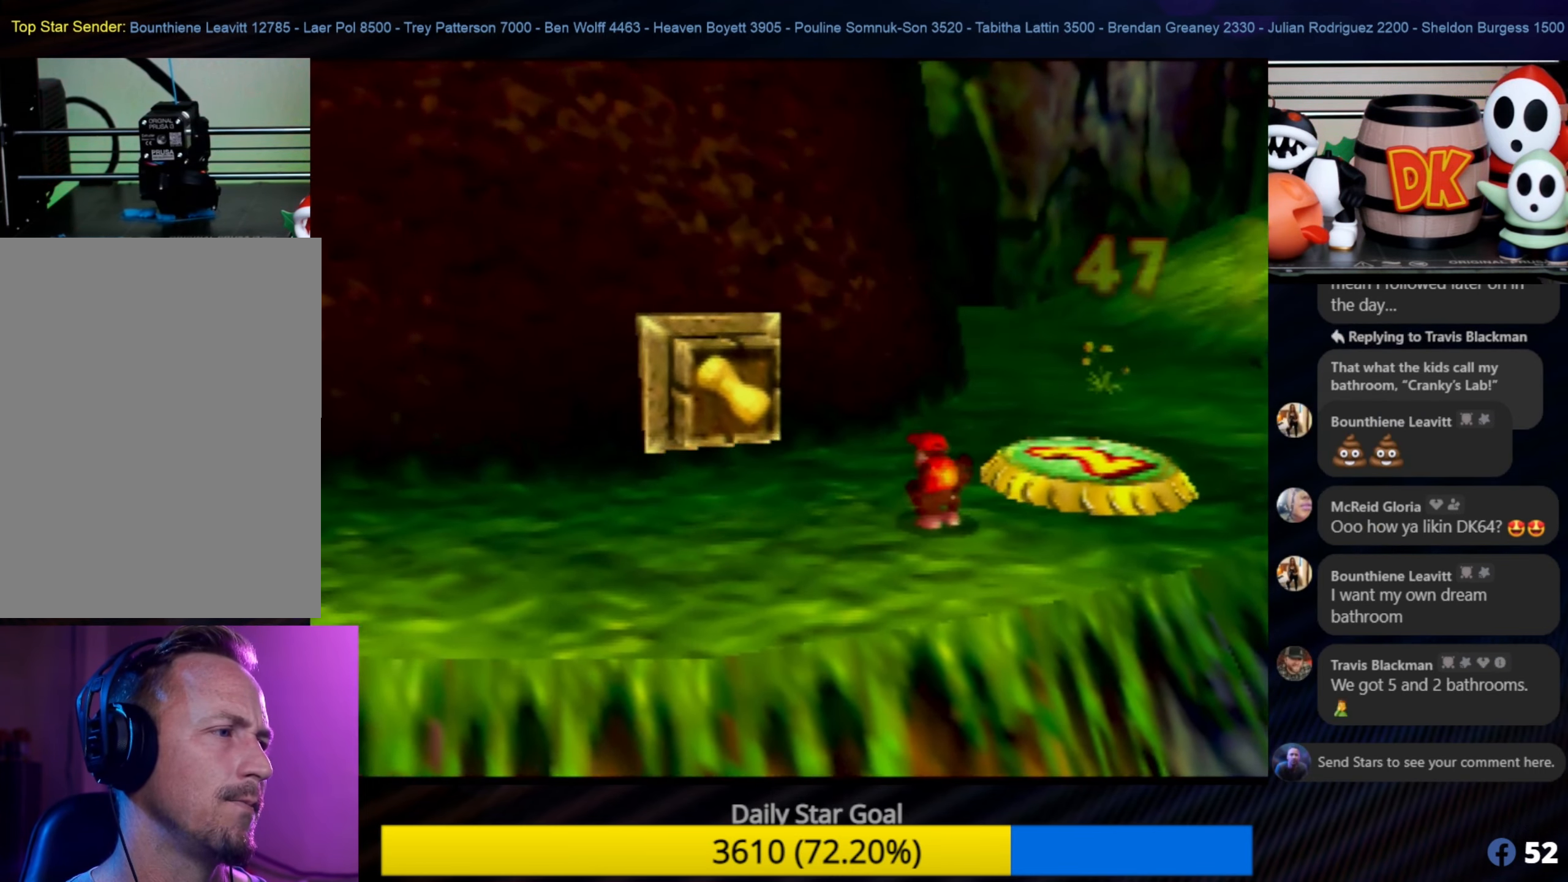
{"buttons": [], "left_stick": "center", "events": [[50, "Z", "up"]]}
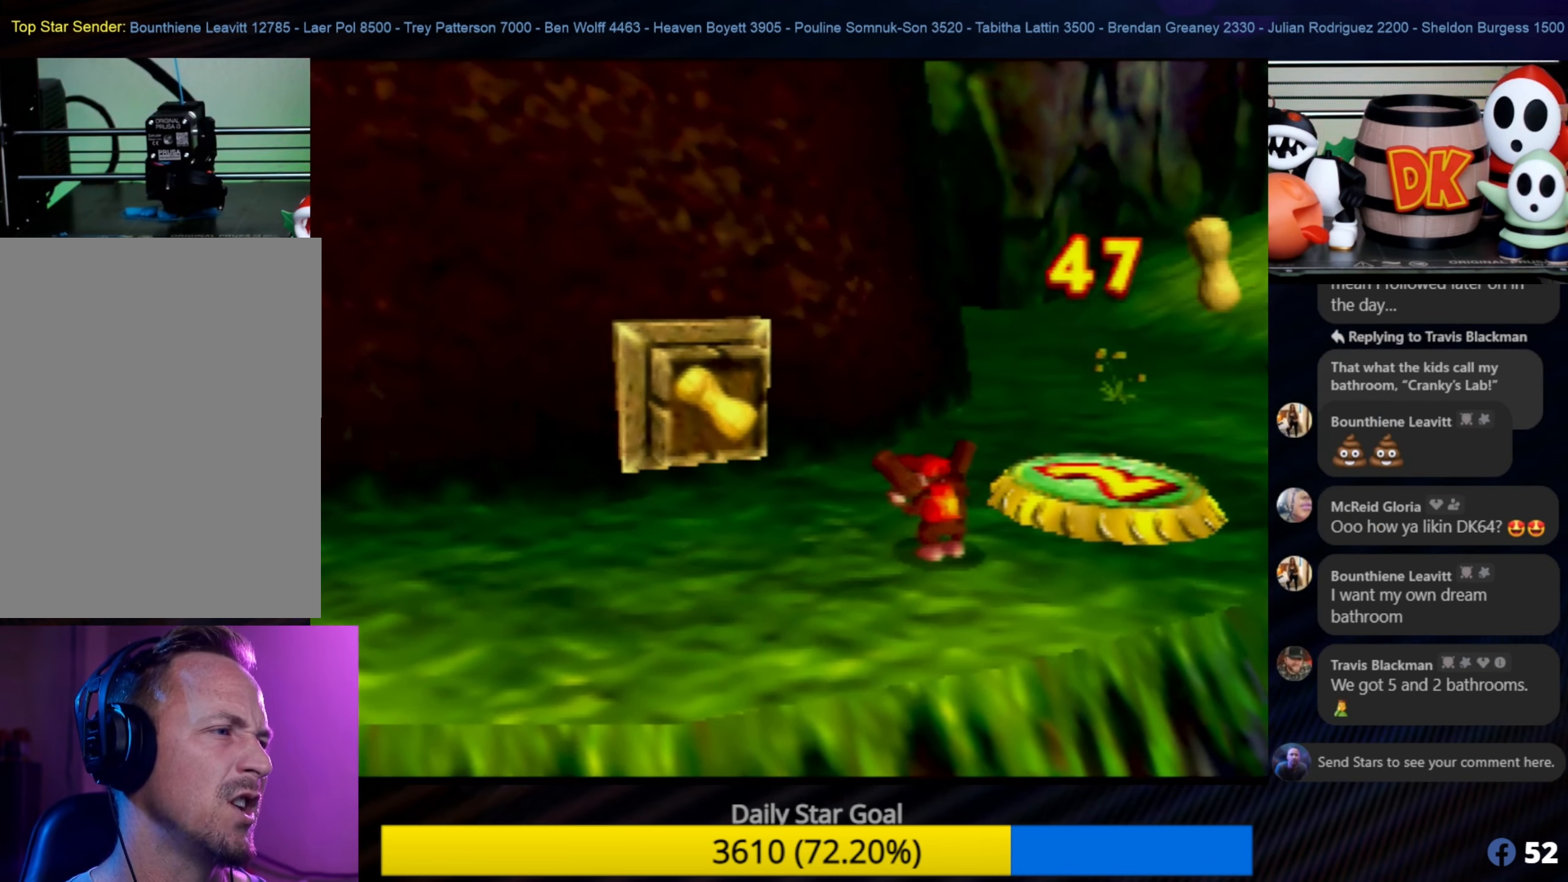
{"buttons": [], "left_stick": "center", "events": [[333, "C_UP", "down"], [483, "C_UP", "up"]]}
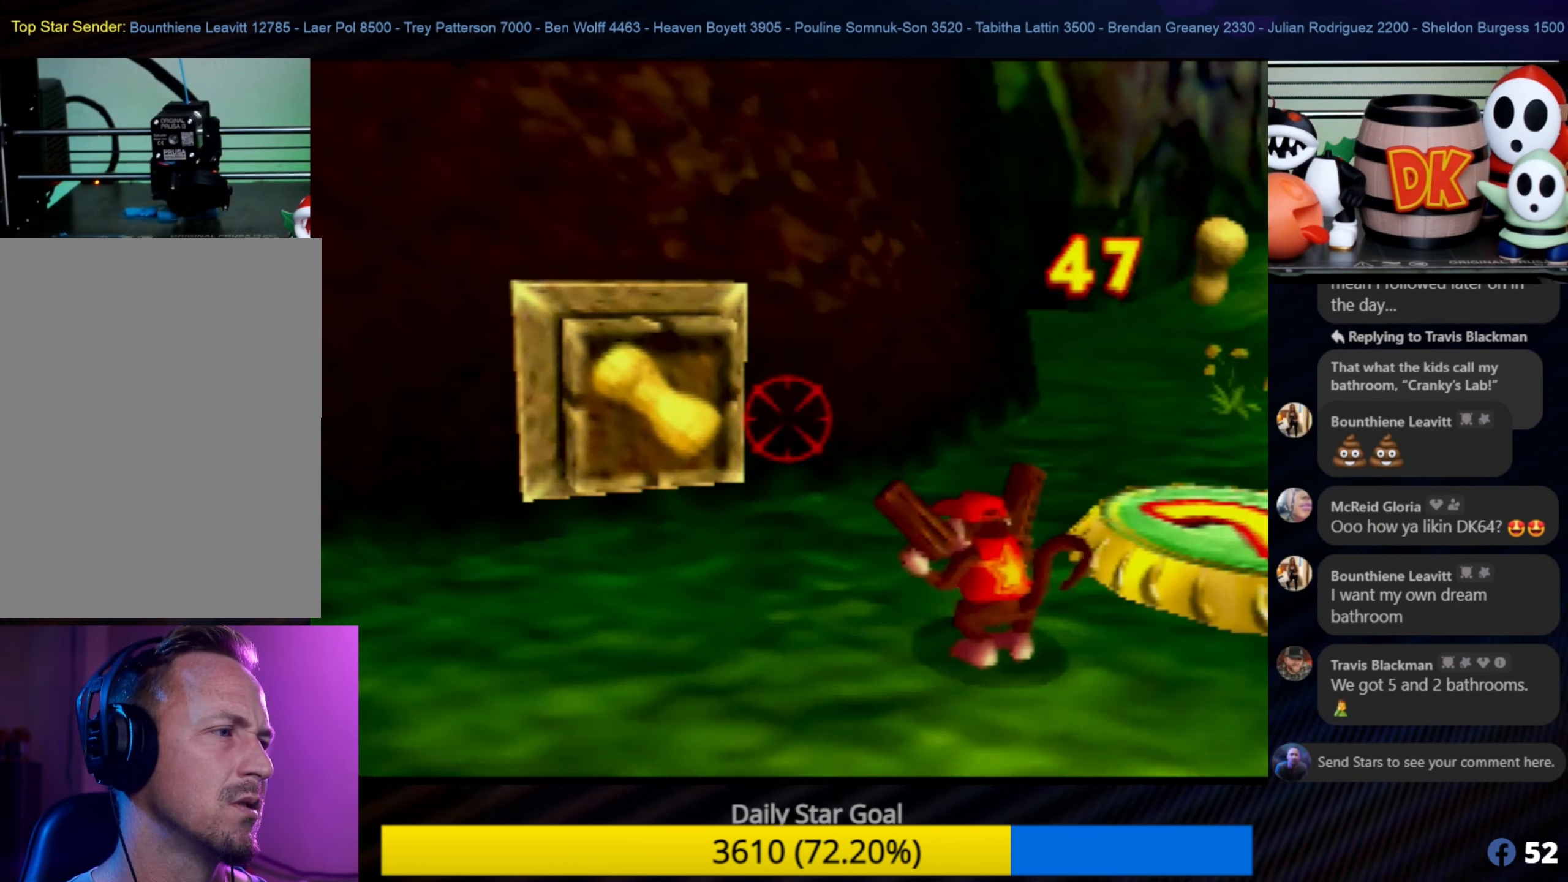
{"buttons": [], "left_stick": "down-left", "events": [[400, "left_stick", "down-left"]]}
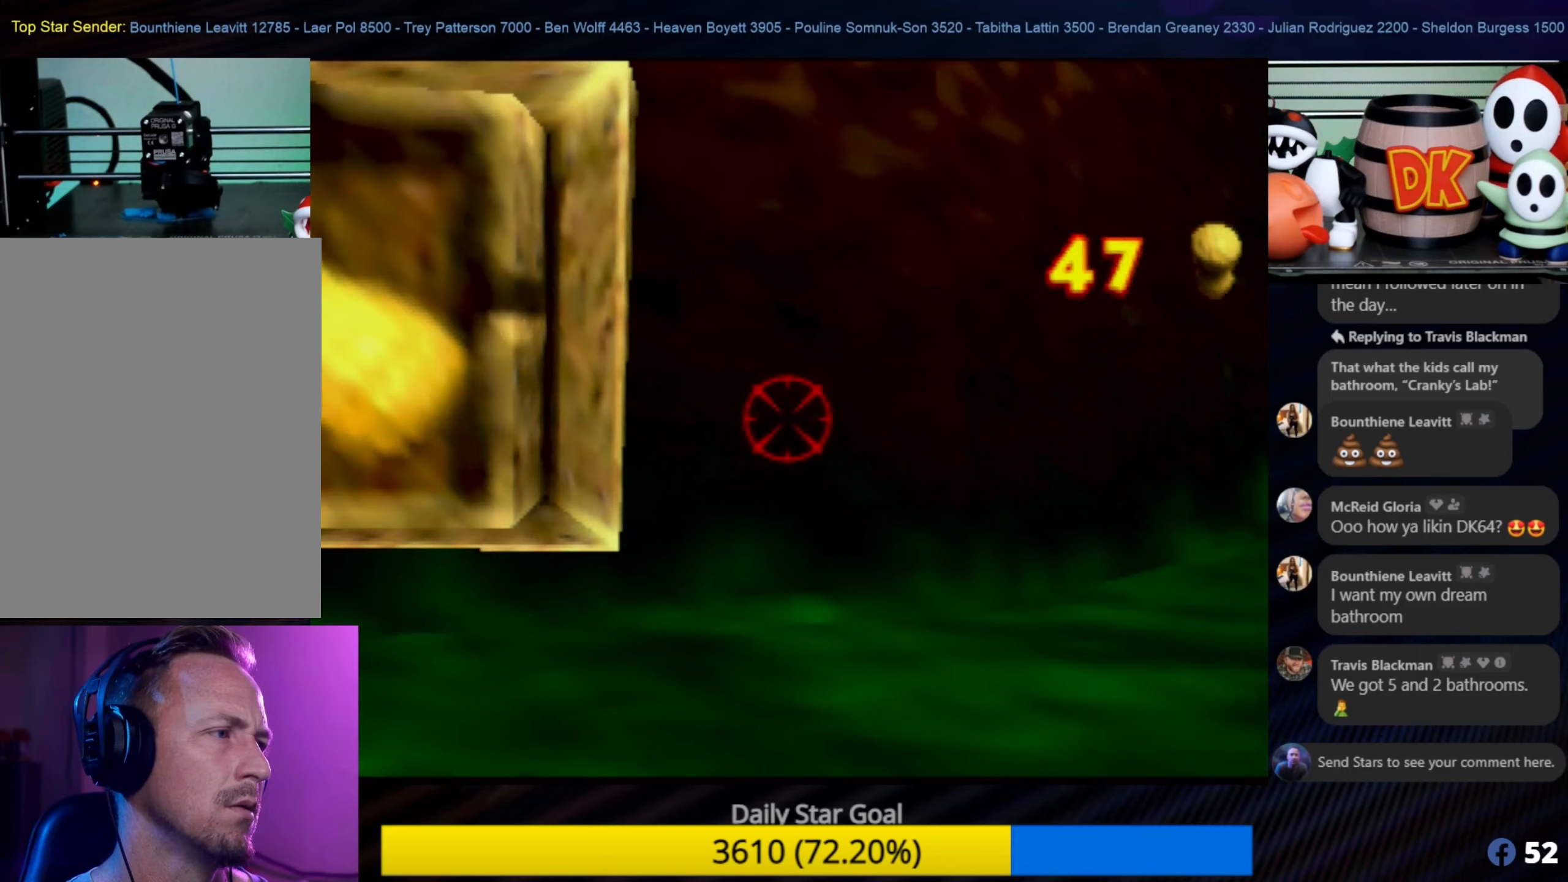
{"buttons": [], "left_stick": "center", "events": [[200, "B", "down"], [200, "left_stick", "center"], [317, "B", "up"]]}
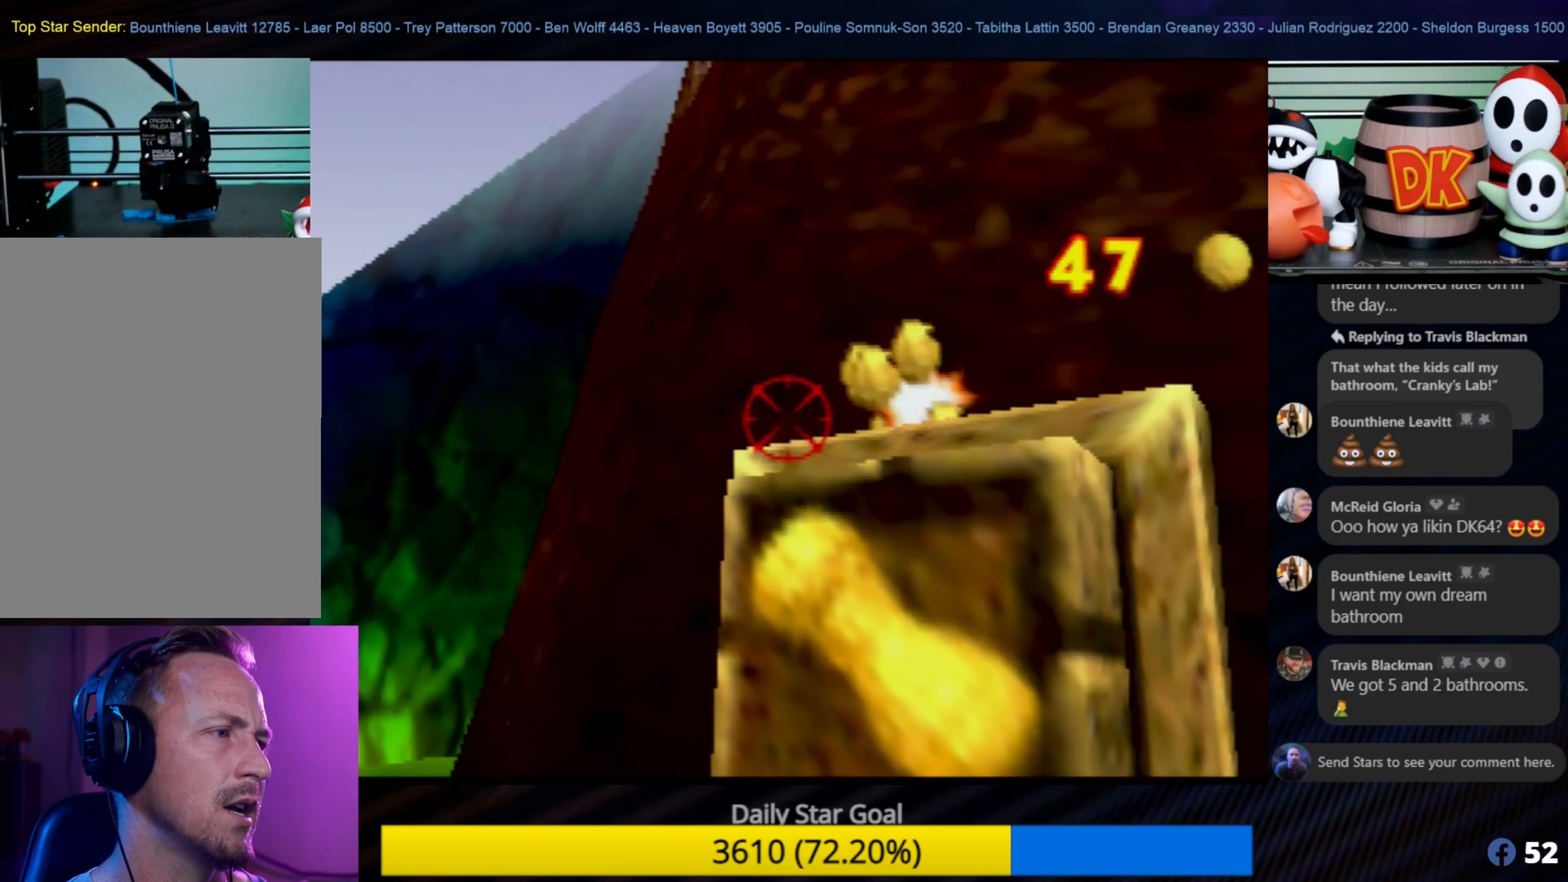
{"buttons": [], "left_stick": "up", "events": [[433, "left_stick", "up"]]}
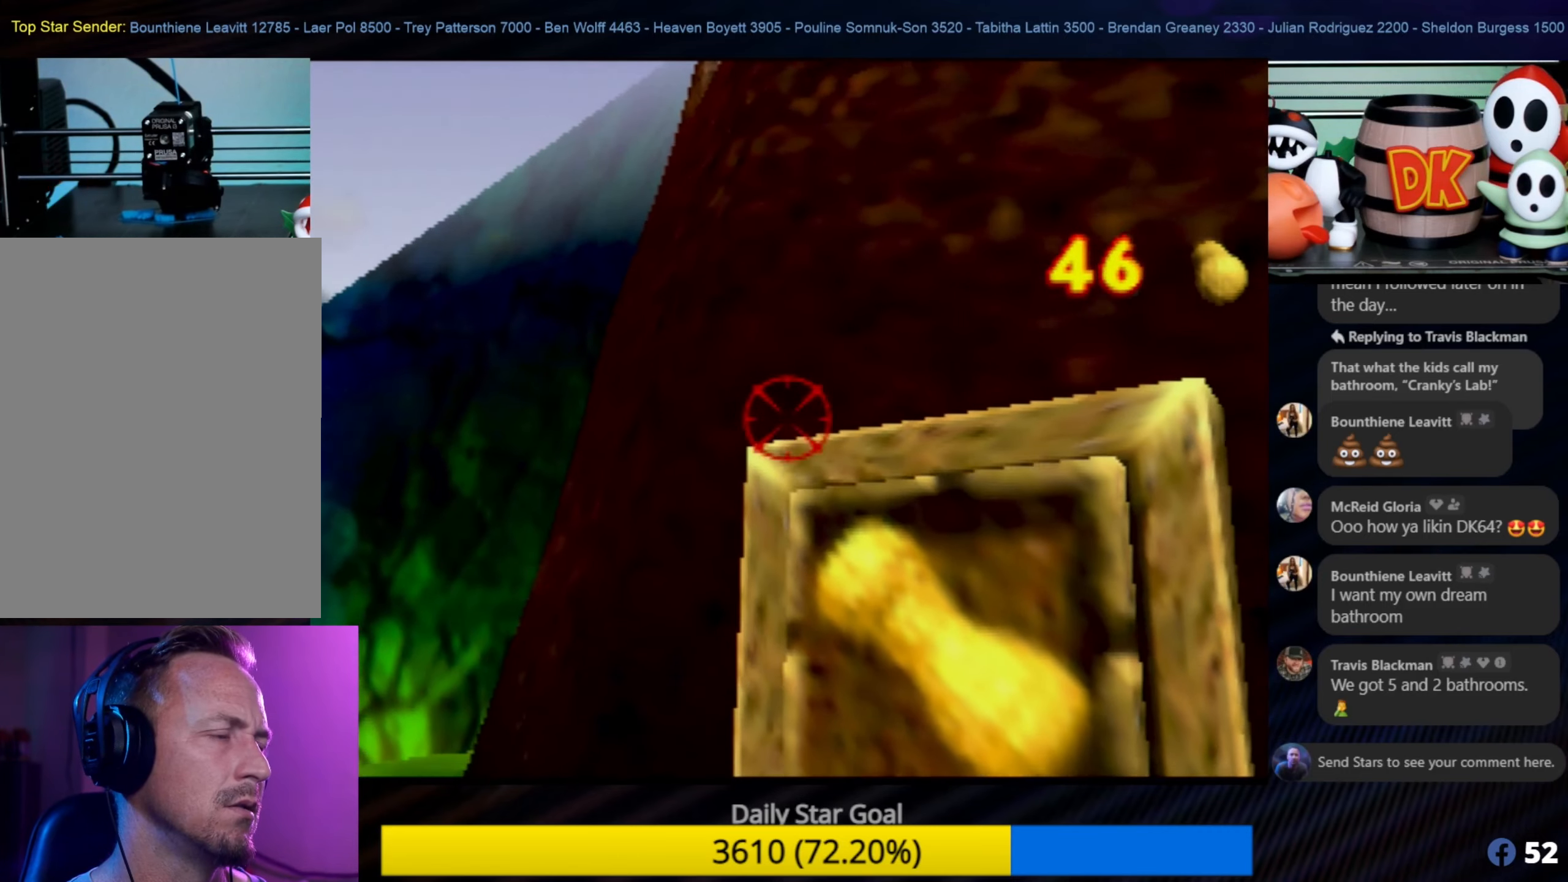
{"buttons": [], "left_stick": "center", "events": [[117, "left_stick", "center"]]}
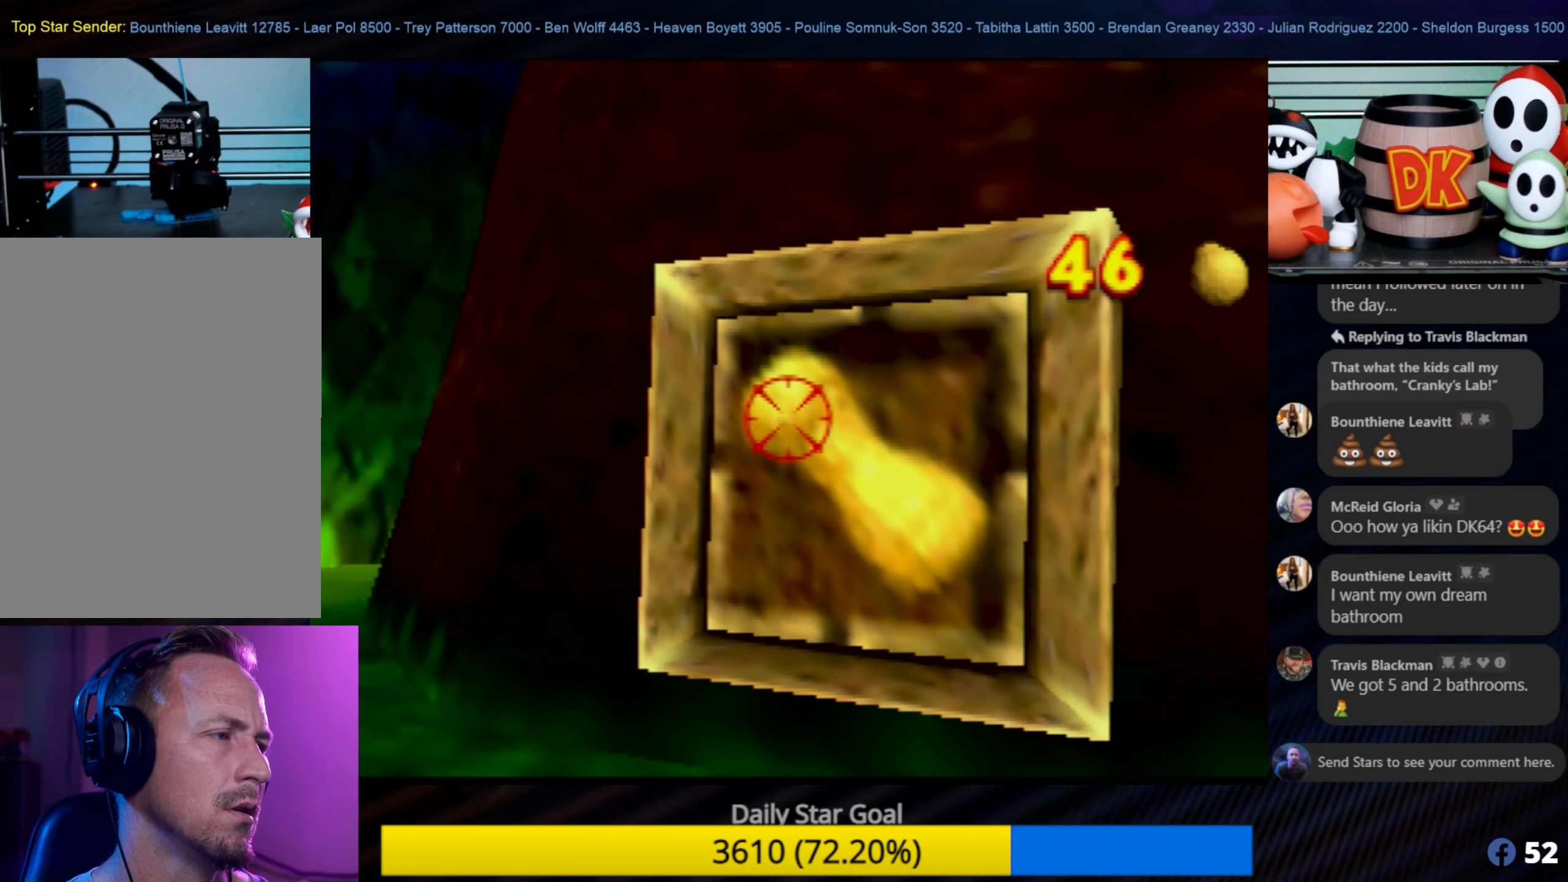
{"buttons": [], "left_stick": "center", "events": [[433, "C_LEFT", "down"], [467, "C_LEFT", "up"]]}
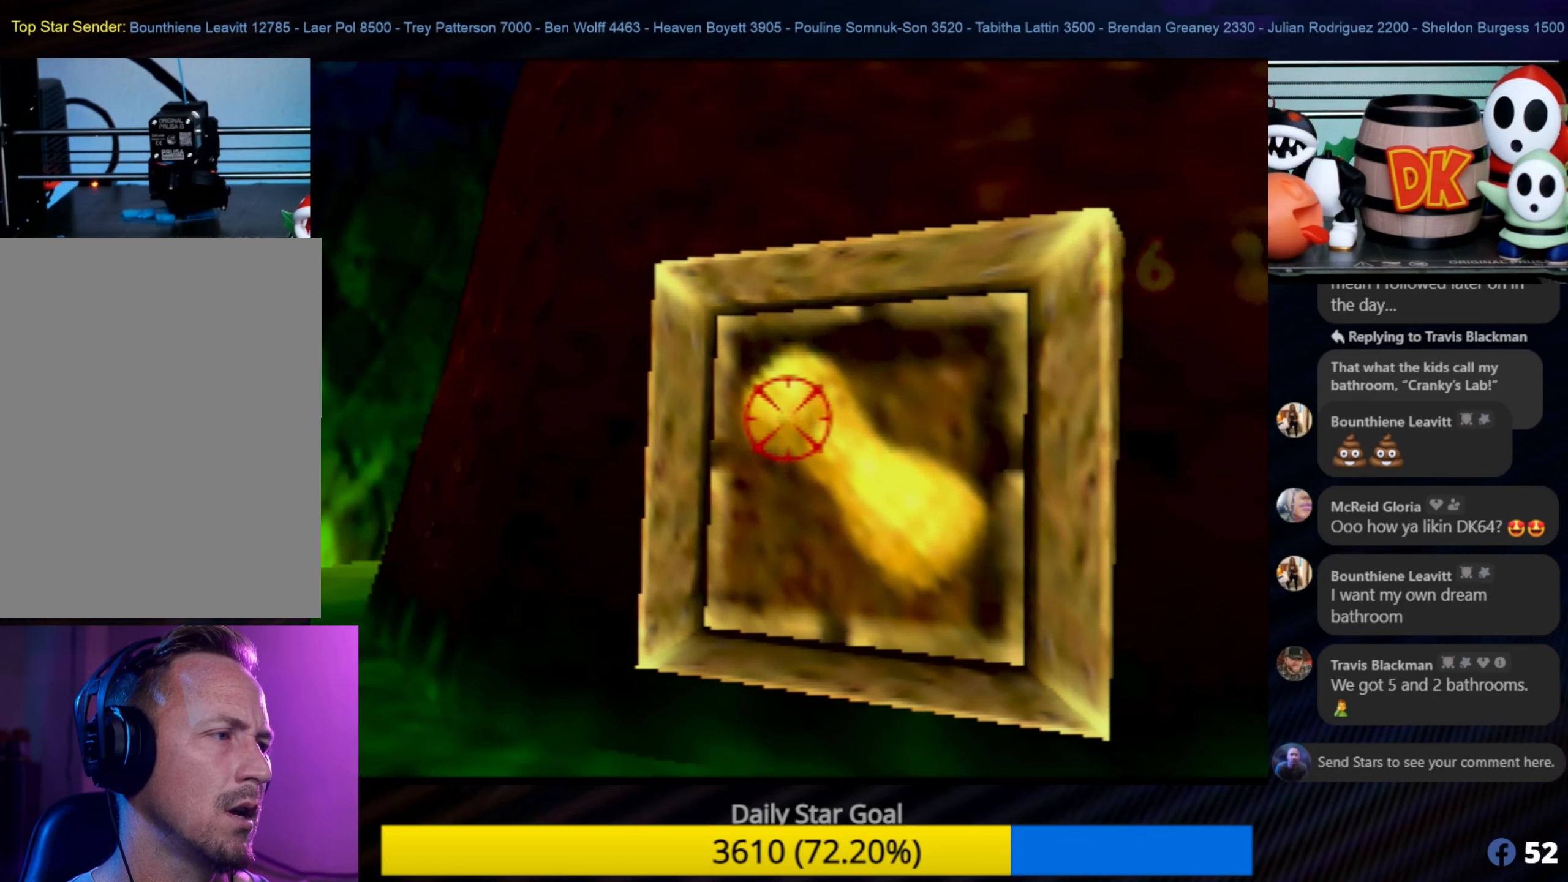
{"buttons": [], "left_stick": "center", "events": []}
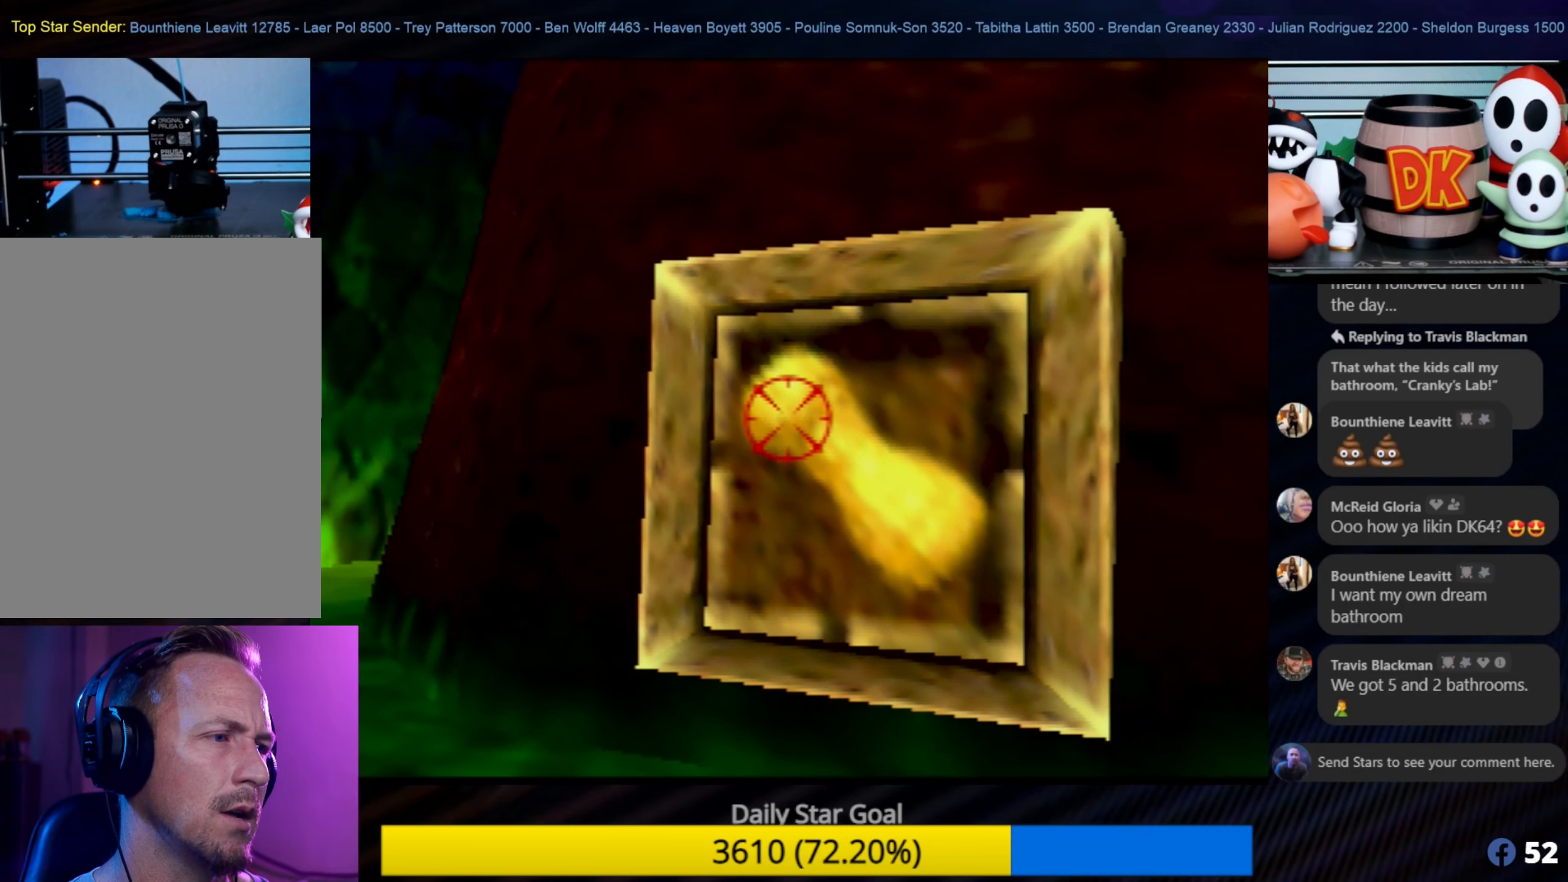
{"buttons": [], "left_stick": "center", "events": [[33, "Z", "down"], [50, "C_LEFT", "down"], [183, "C_LEFT", "up"], [300, "Z", "up"]]}
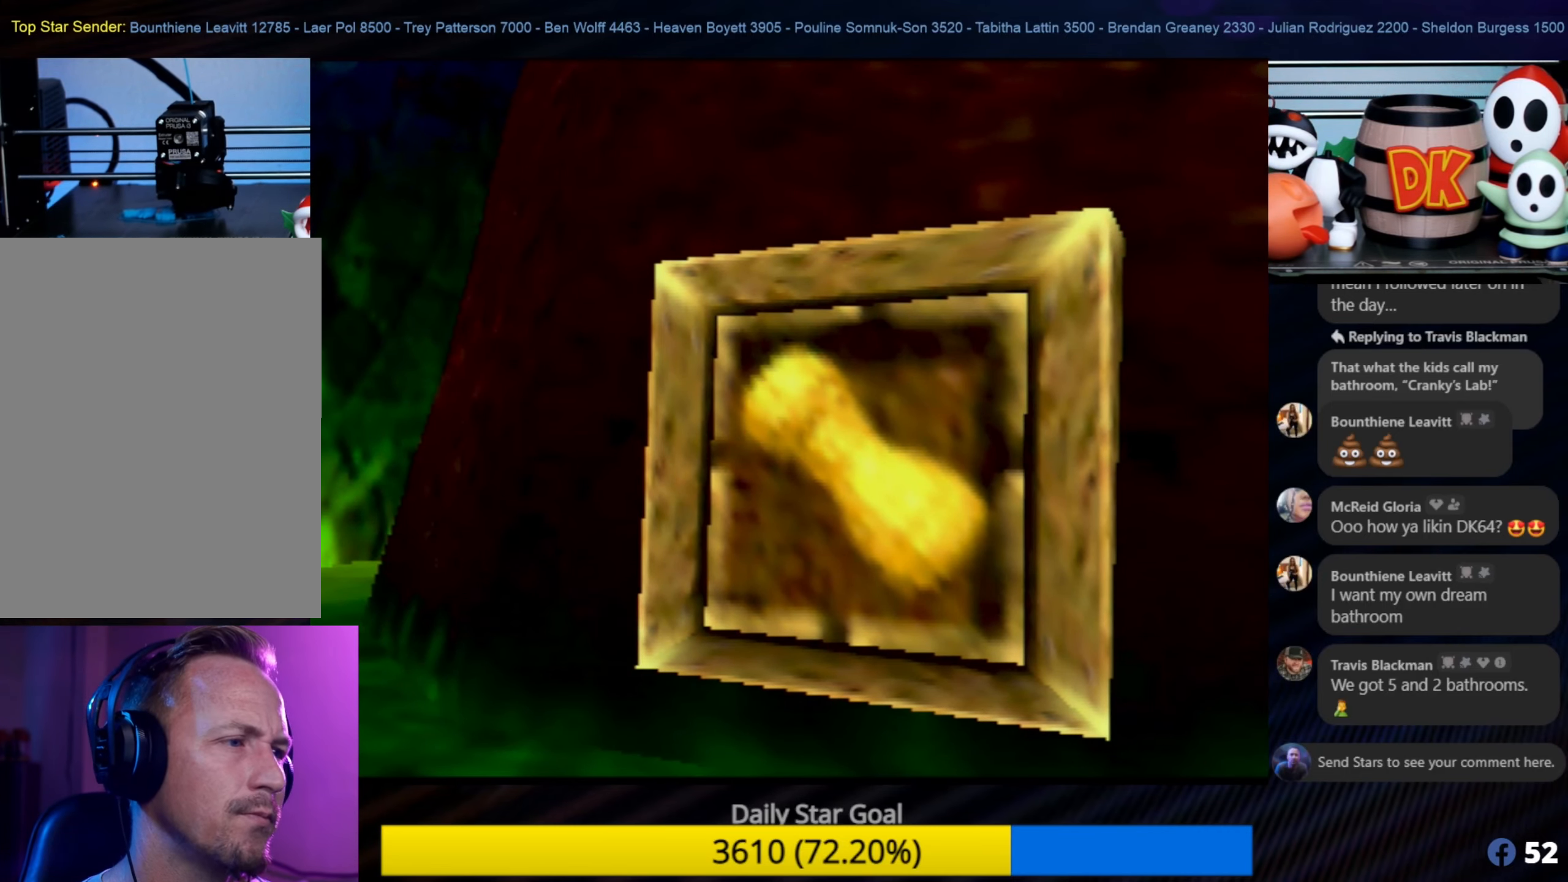
{"buttons": [], "left_stick": "center", "events": []}
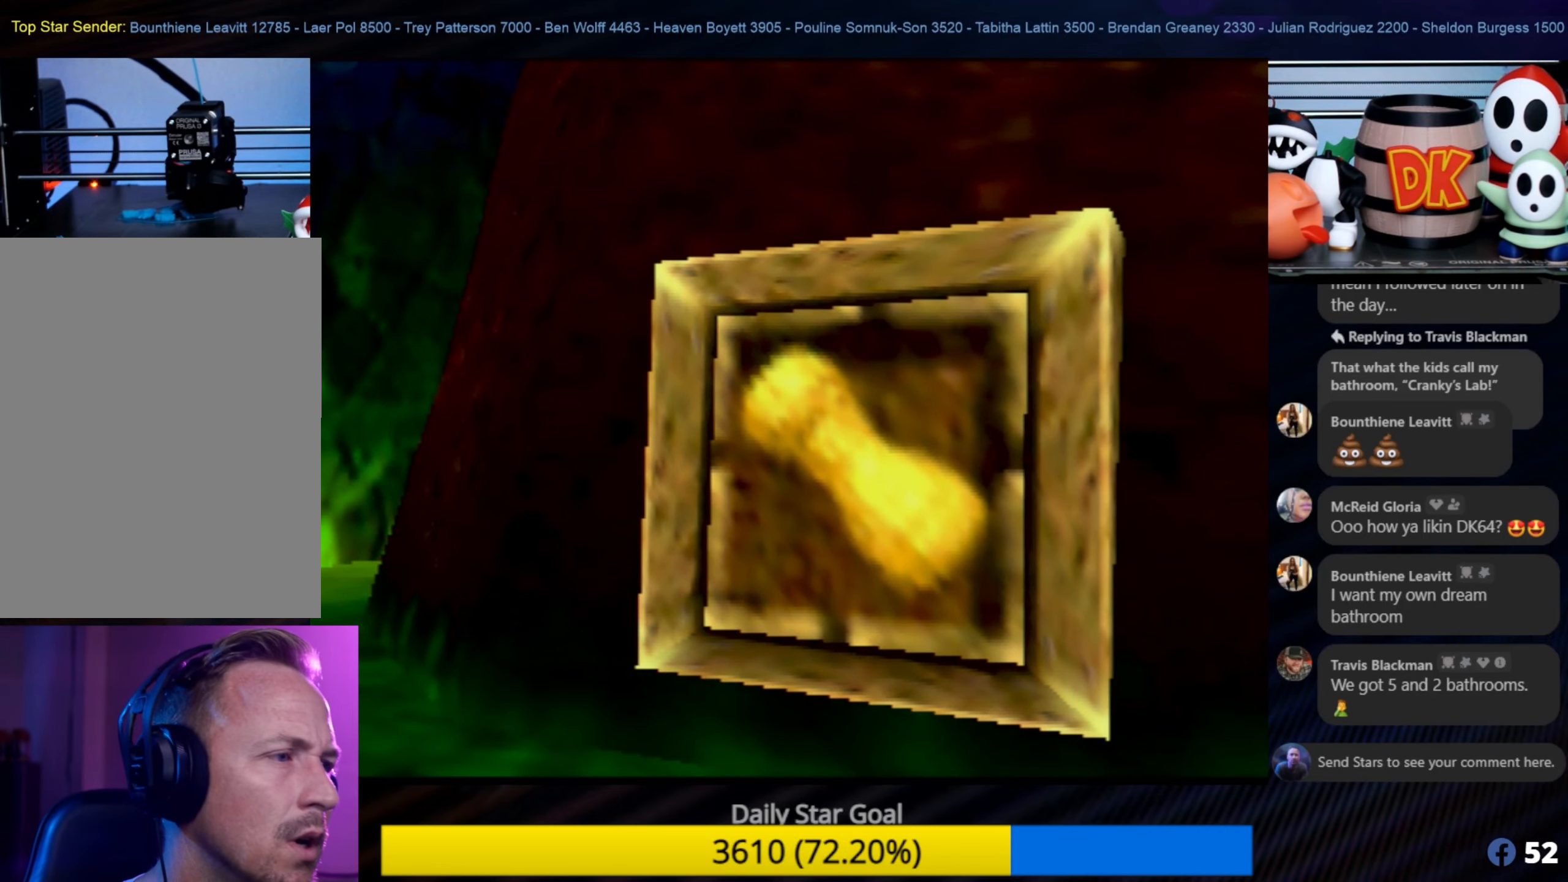
{"buttons": [], "left_stick": "center", "events": []}
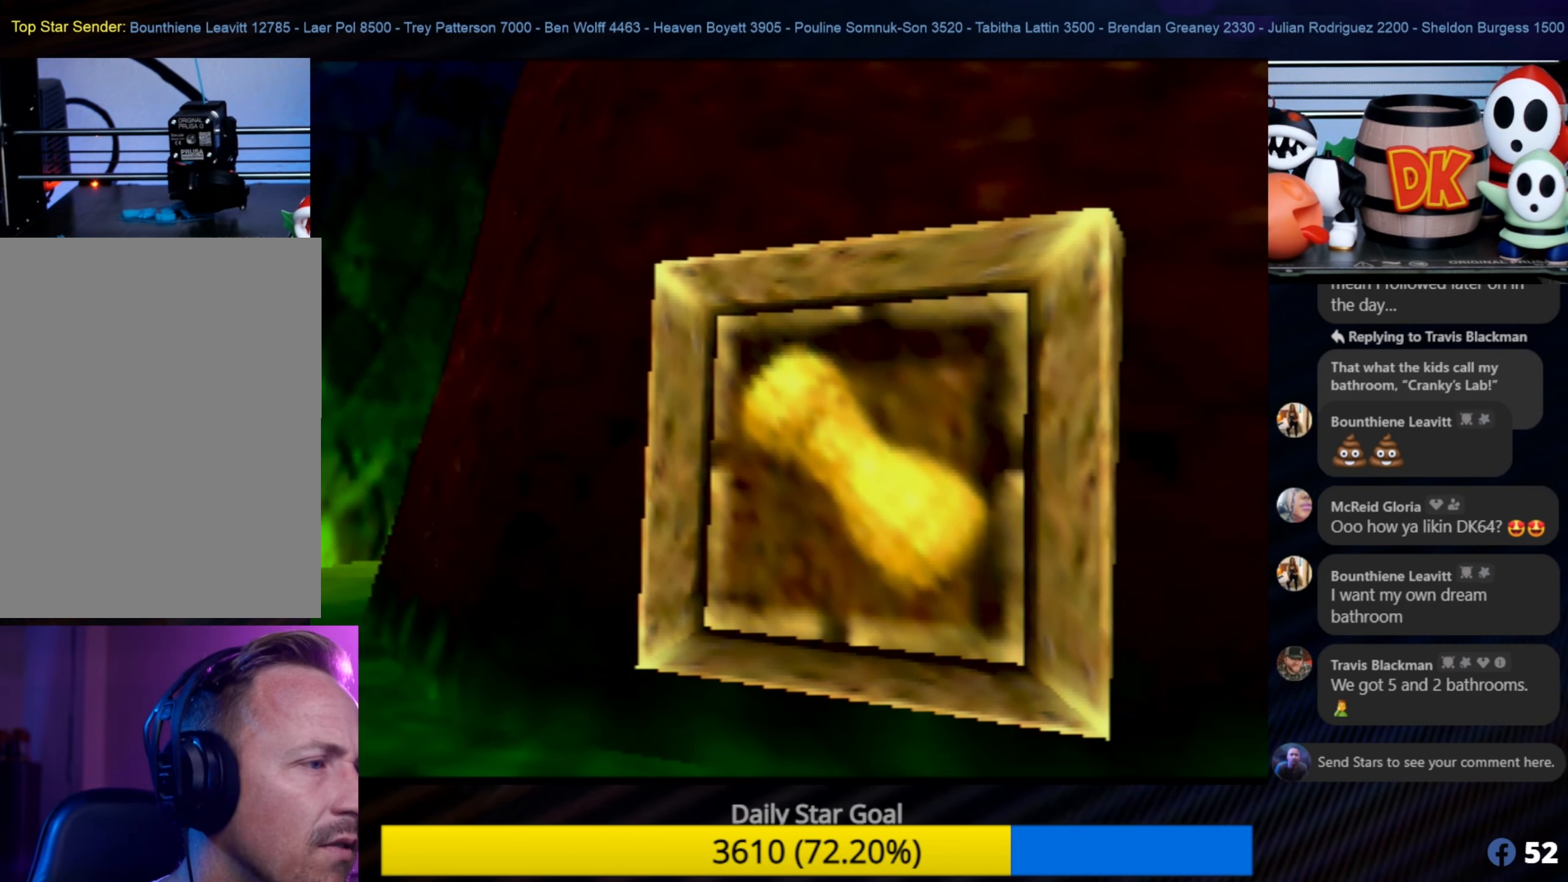
{"buttons": [], "left_stick": "center", "events": [[300, "A", "down"], [483, "A", "up"]]}
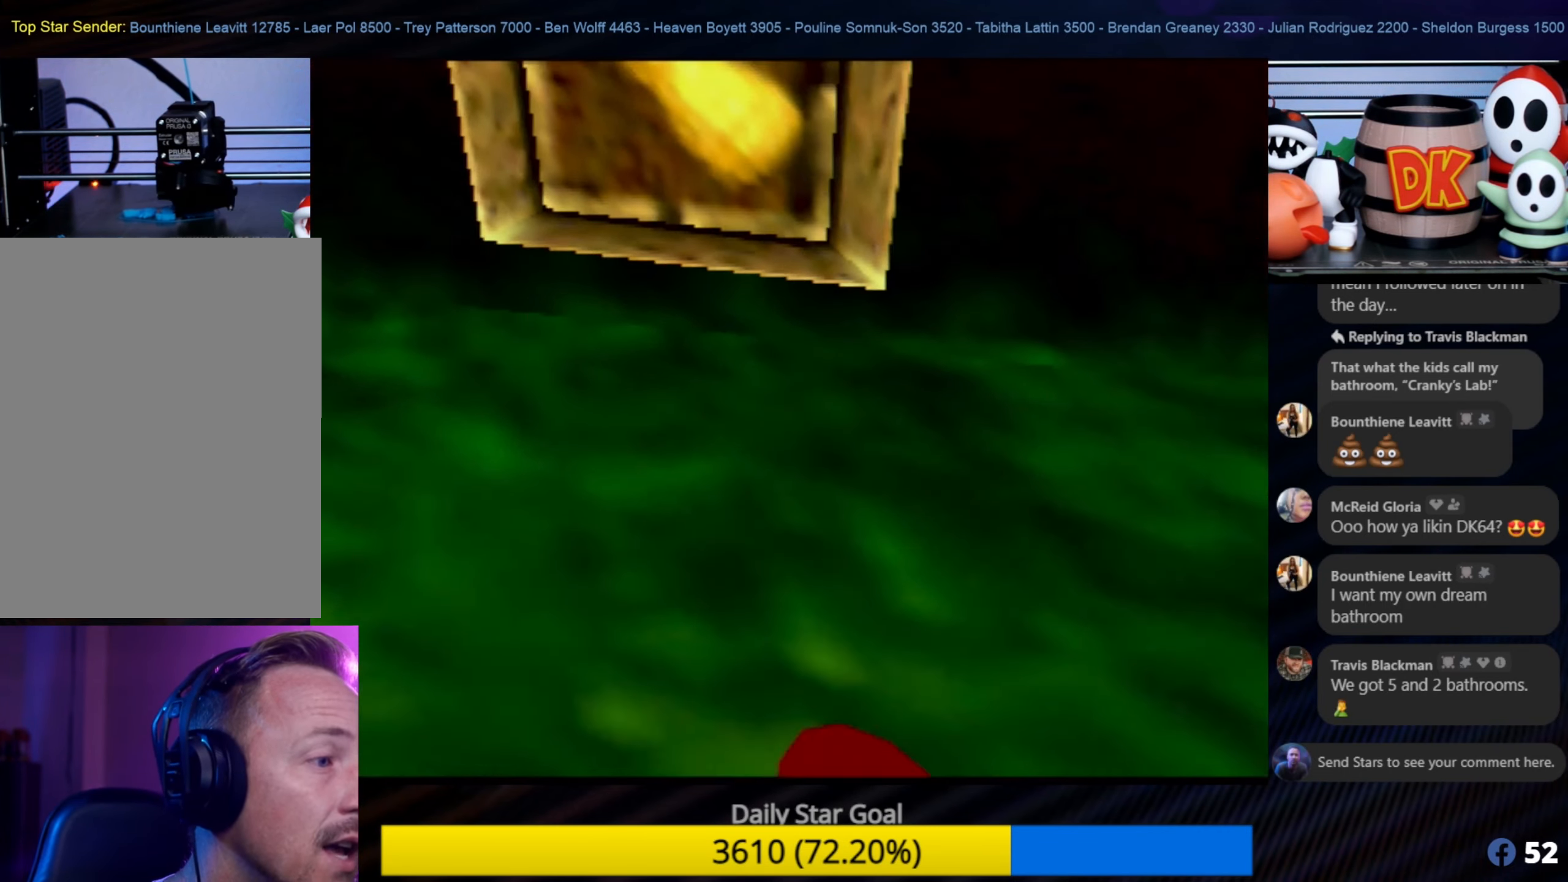
{"buttons": [], "left_stick": "center", "events": []}
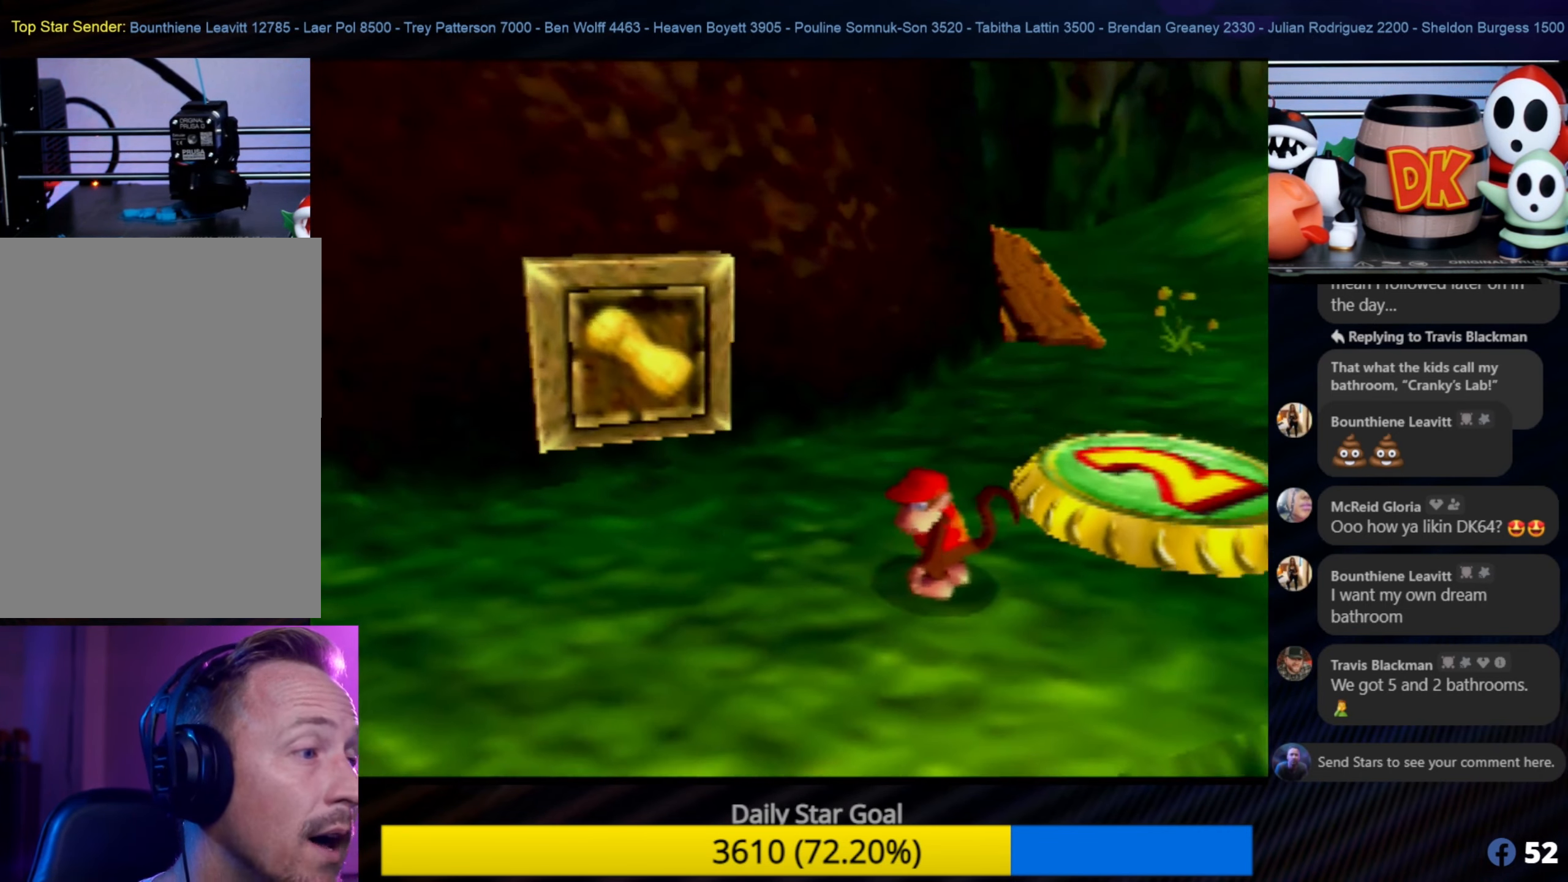
{"buttons": [], "left_stick": "center", "events": []}
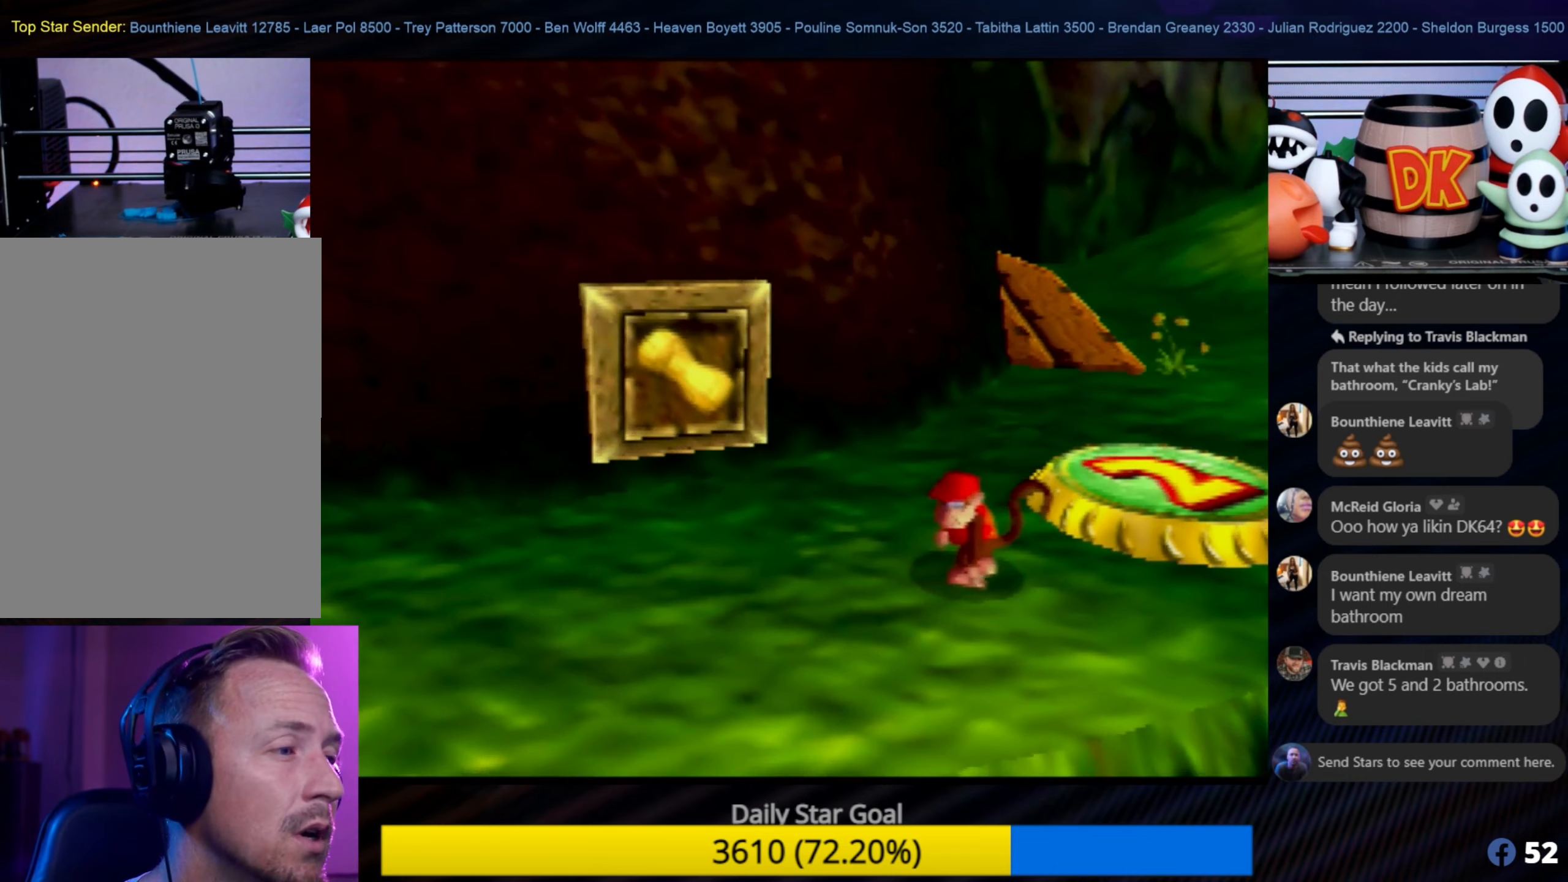
{"buttons": [], "left_stick": "center", "events": []}
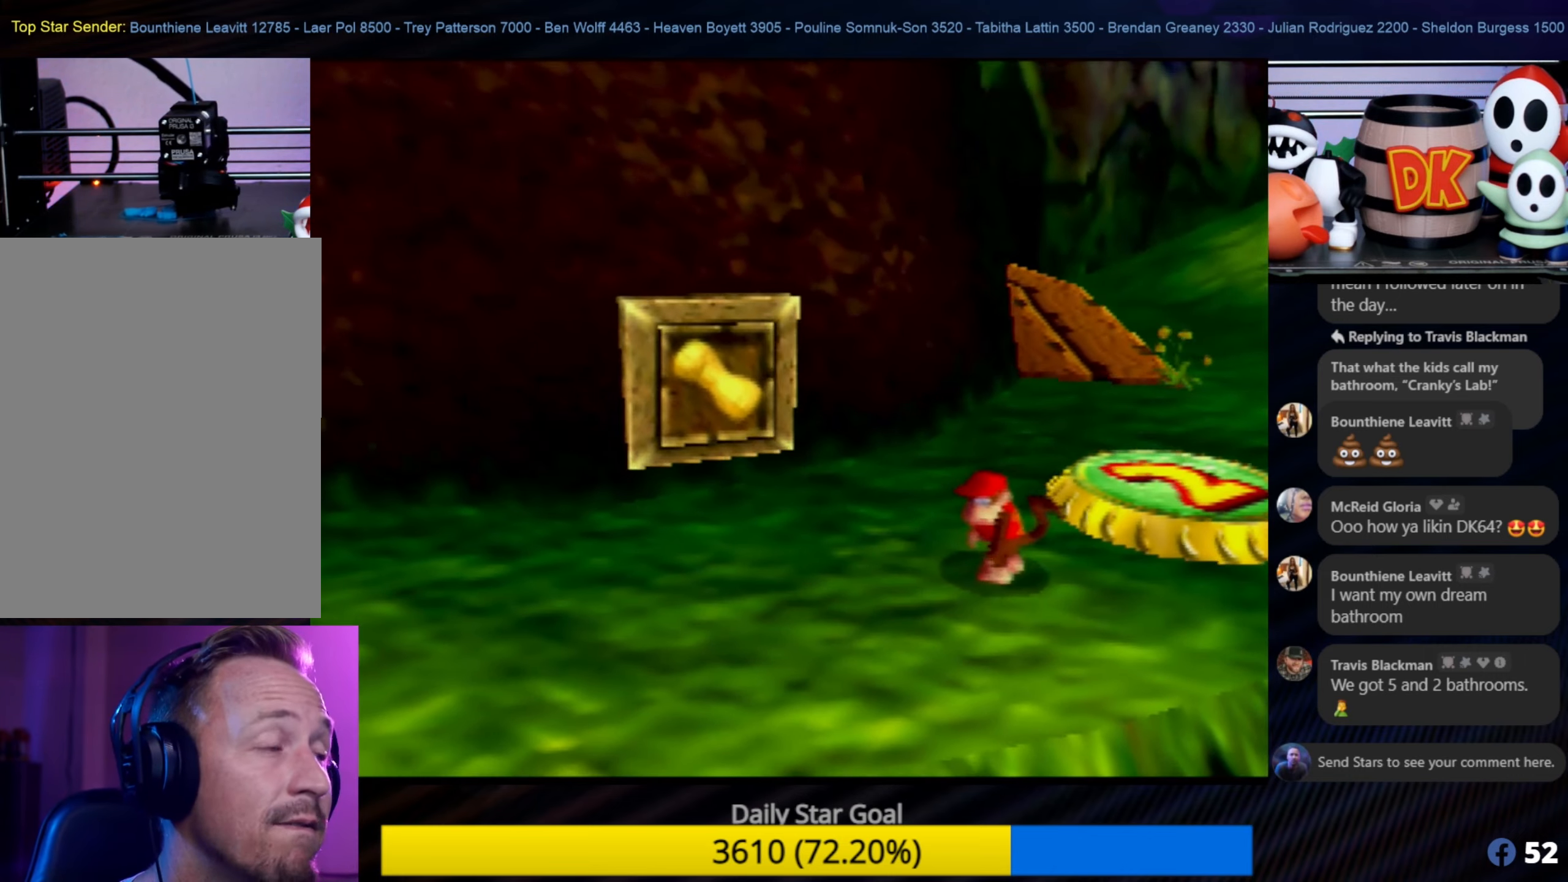
{"buttons": [], "left_stick": "up", "events": [[134, "left_stick", "up-left"], [317, "left_stick", "up"]]}
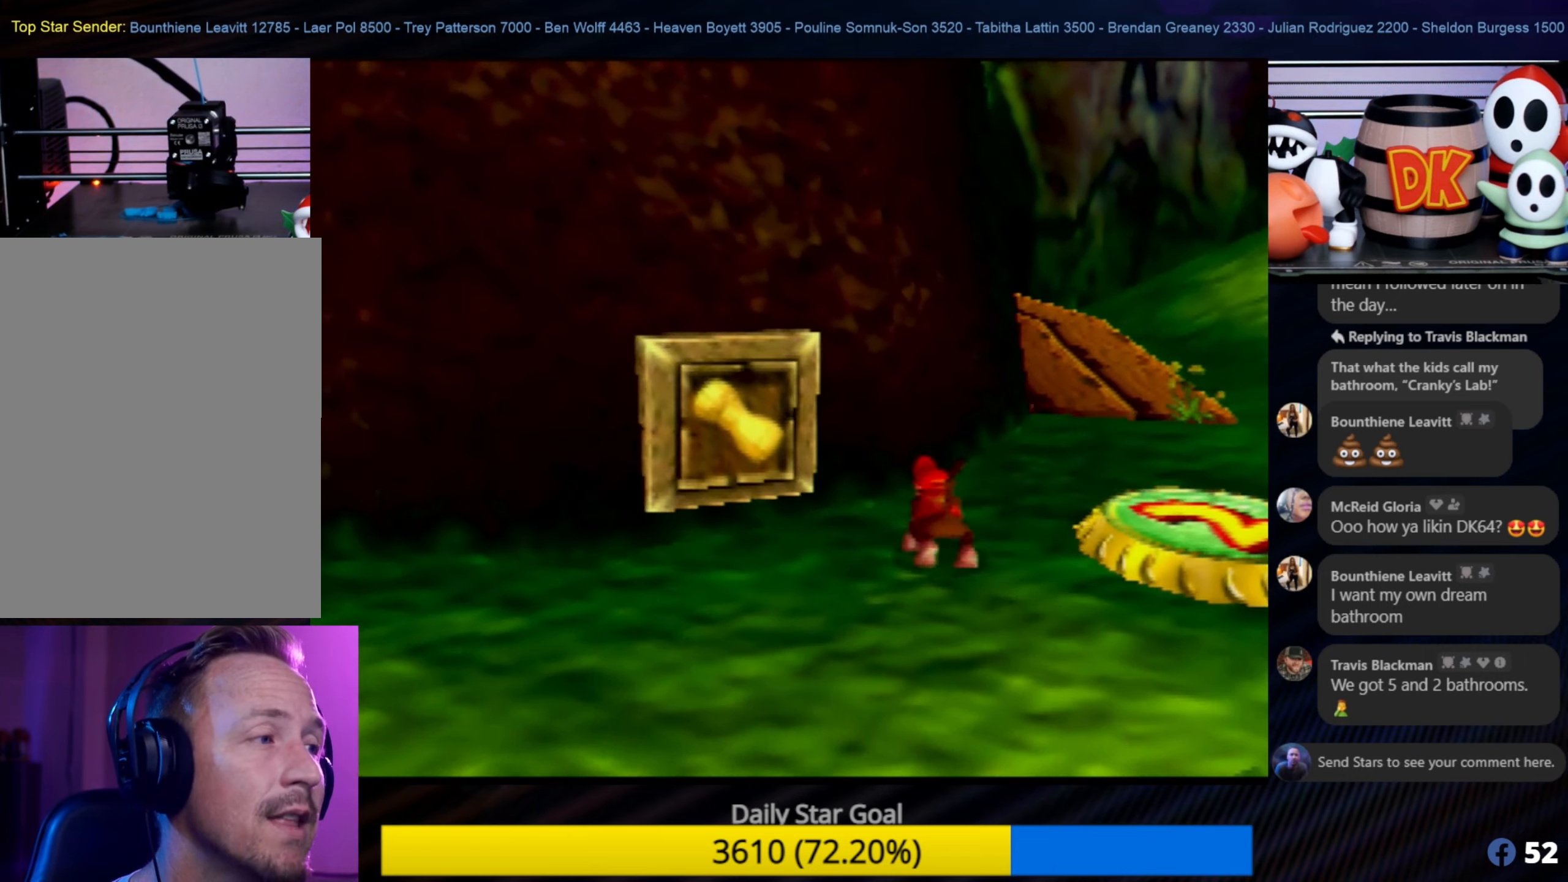
{"buttons": ["C_RIGHT"], "left_stick": "up-right", "events": [[100, "left_stick", "up-right"], [300, "C_LEFT", "down"], [334, "C_LEFT", "up"], [450, "C_RIGHT", "down"]]}
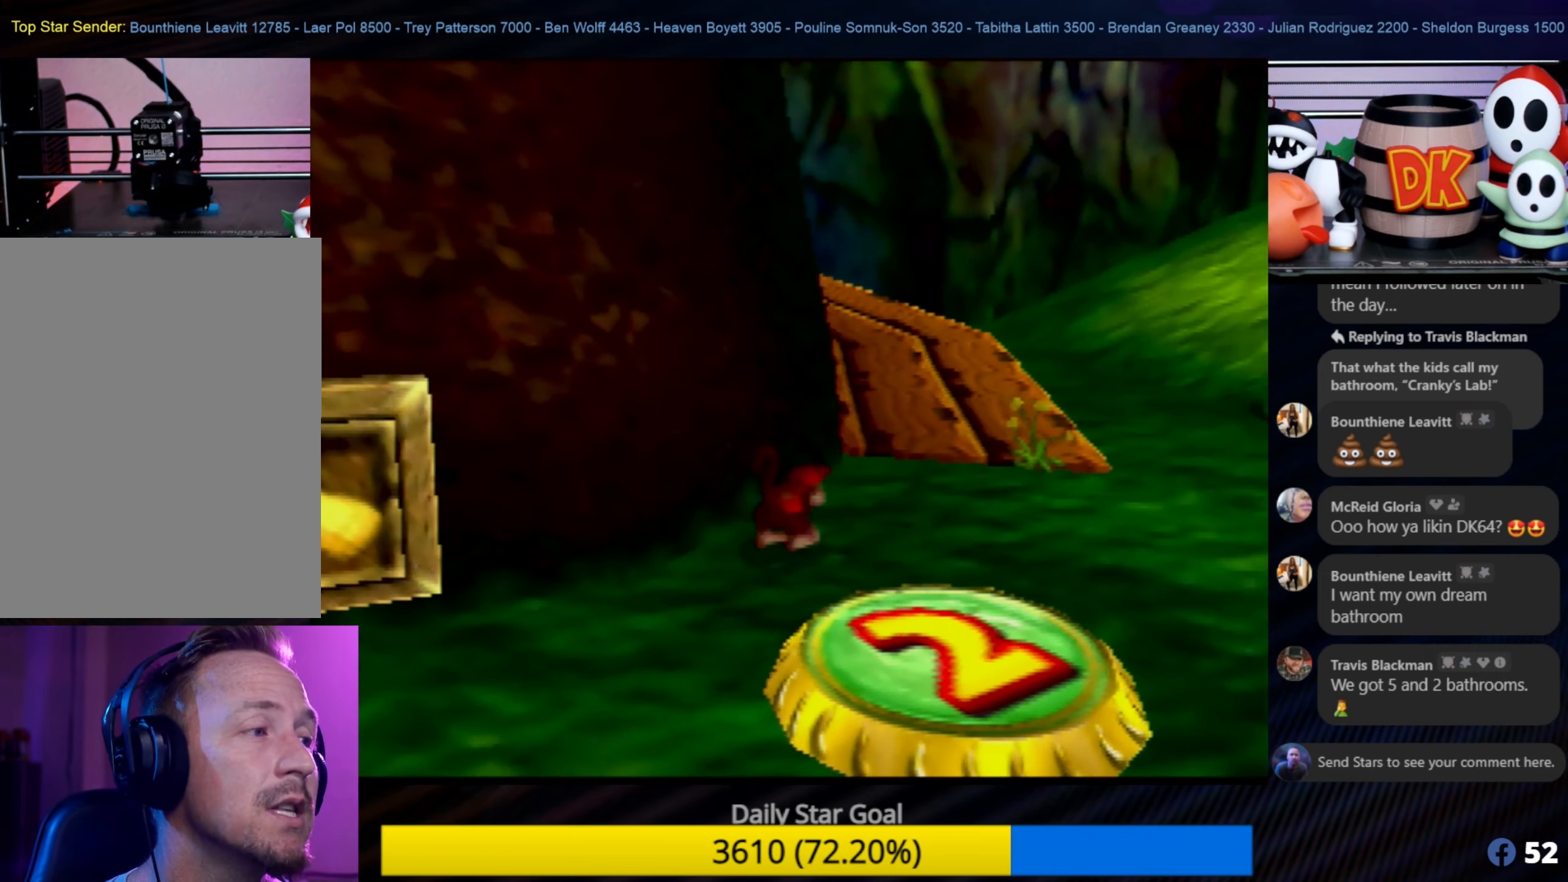
{"buttons": [], "left_stick": "up", "events": [[100, "C_RIGHT", "up"], [234, "C_RIGHT", "down"], [350, "C_RIGHT", "up"], [384, "left_stick", "up"]]}
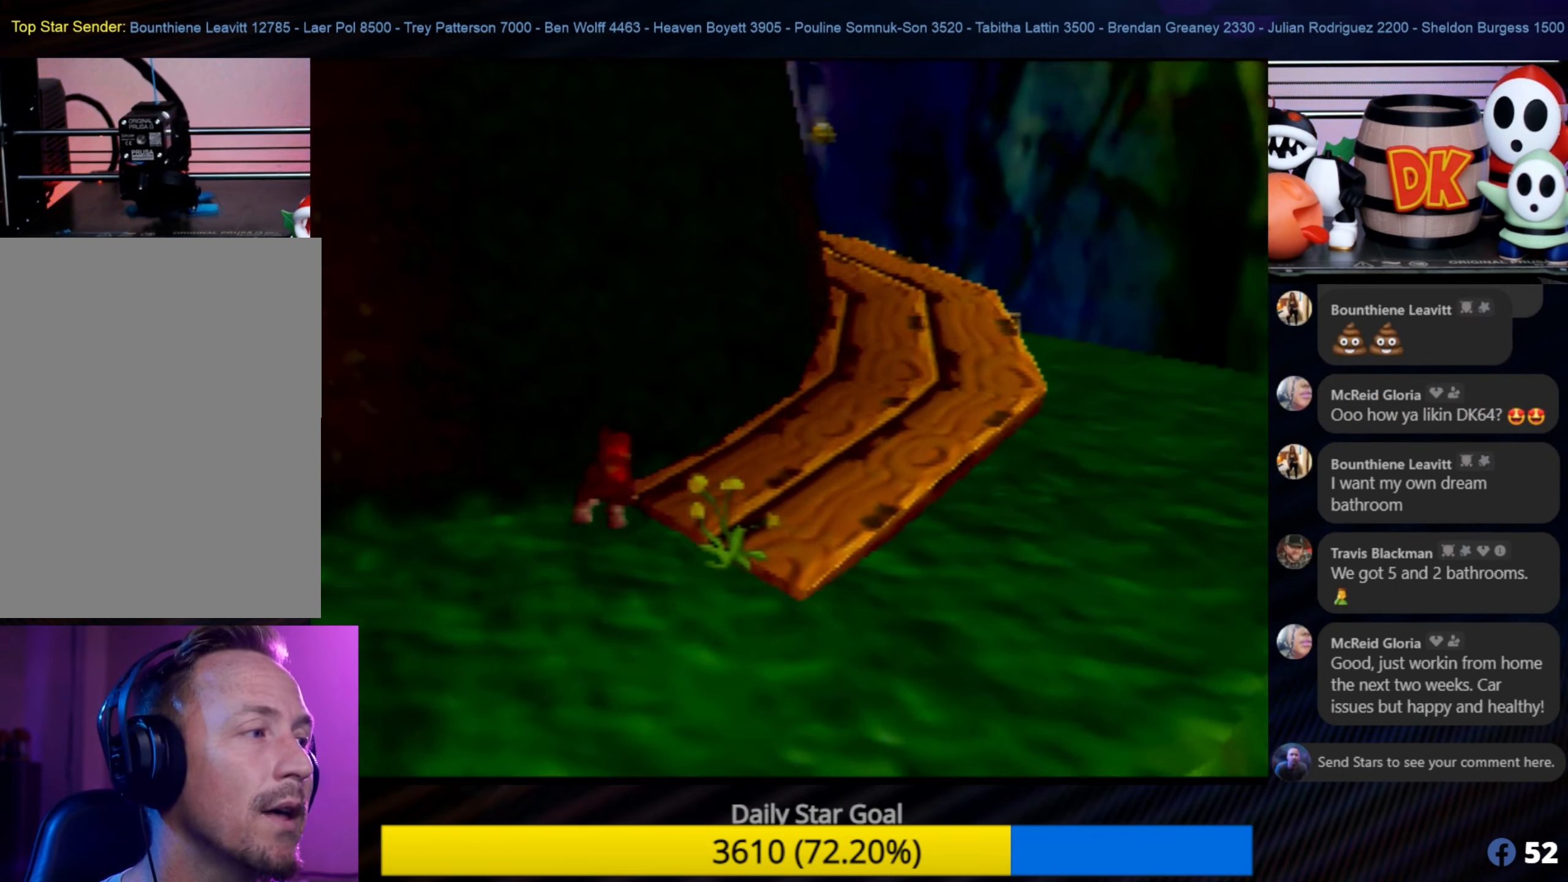
{"buttons": [], "left_stick": "up-right", "events": [[67, "left_stick", "up-right"], [167, "left_stick", "right"], [384, "left_stick", "up-right"]]}
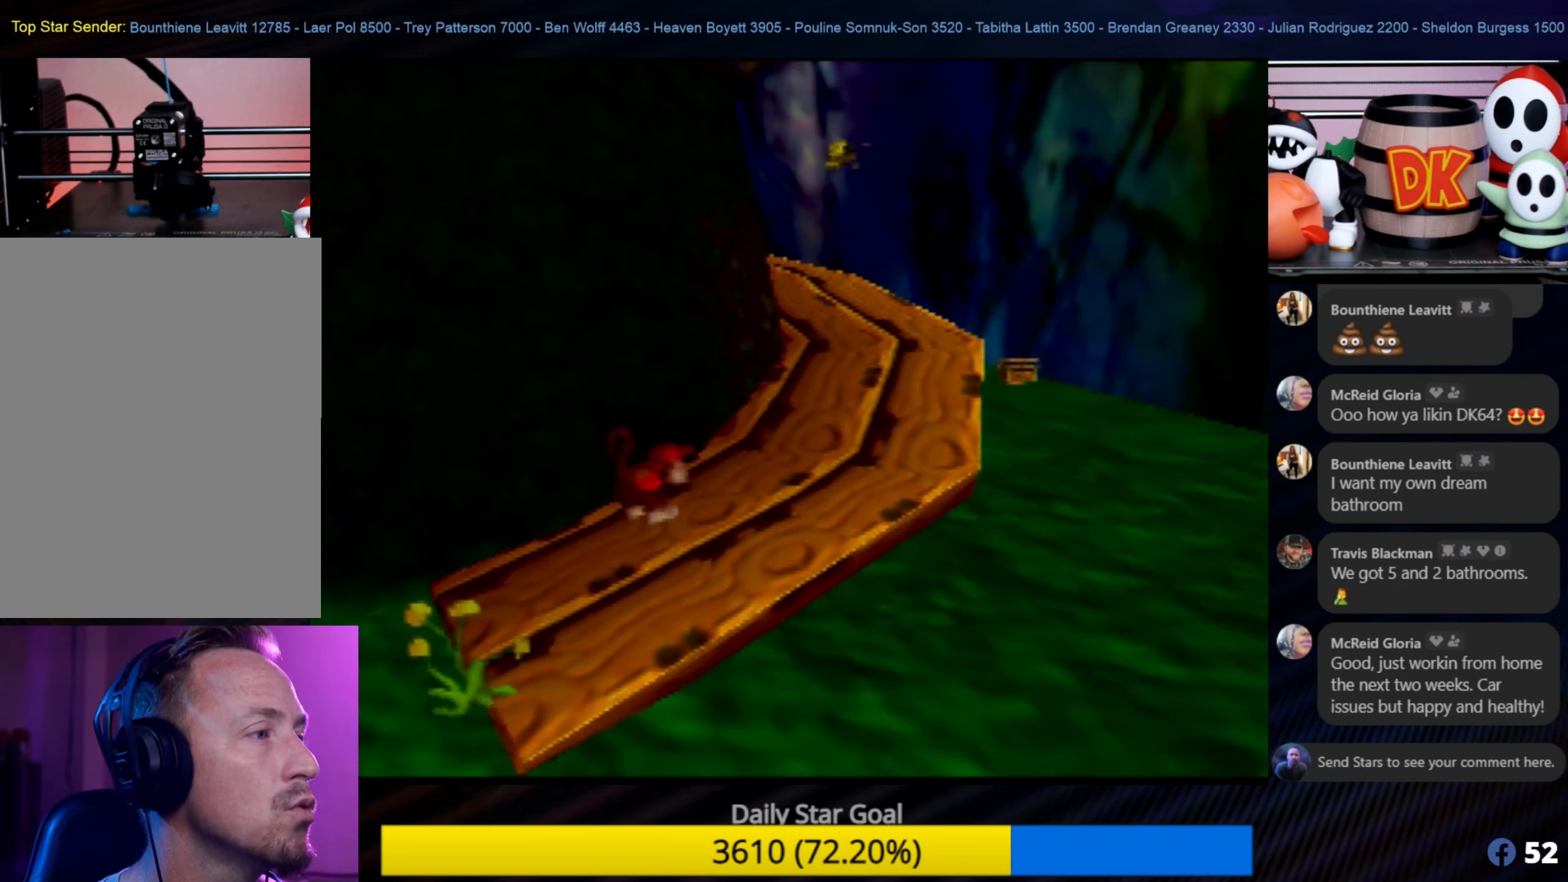
{"buttons": [], "left_stick": "up-right", "events": [[200, "C_RIGHT", "down"], [367, "C_RIGHT", "up"]]}
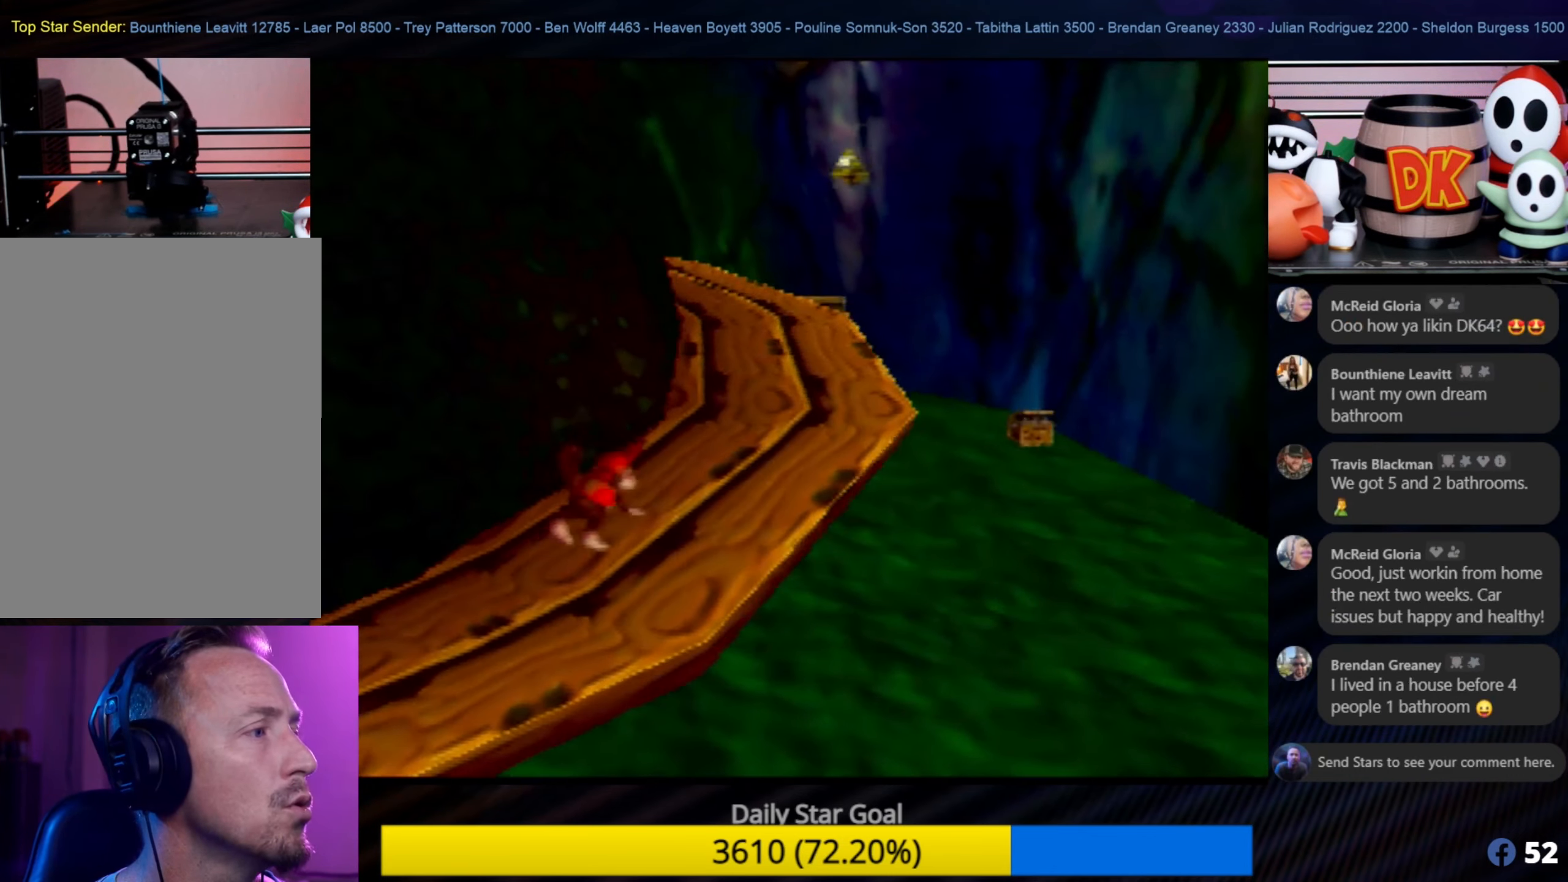
{"buttons": ["C_RIGHT"], "left_stick": "up-right", "events": [[334, "C_RIGHT", "down"], [417, "C_LEFT", "down"], [417, "C_RIGHT", "up"], [417, "left_stick", "center"], [467, "C_LEFT", "up"], [467, "C_RIGHT", "down"], [467, "left_stick", "up-right"]]}
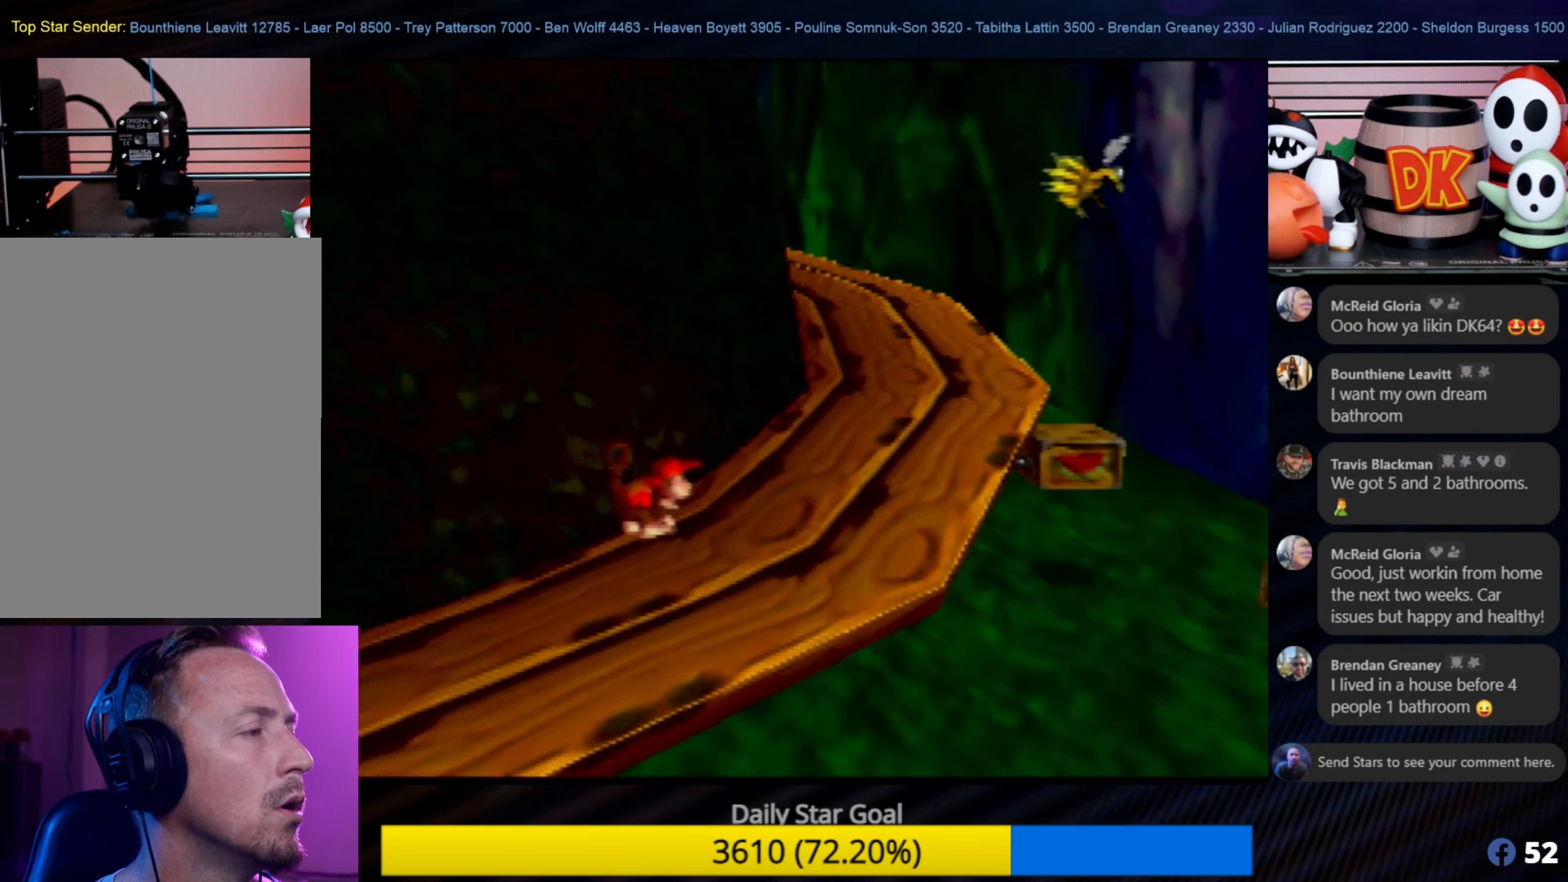
{"buttons": [], "left_stick": "up-right", "events": [[67, "C_RIGHT", "up"]]}
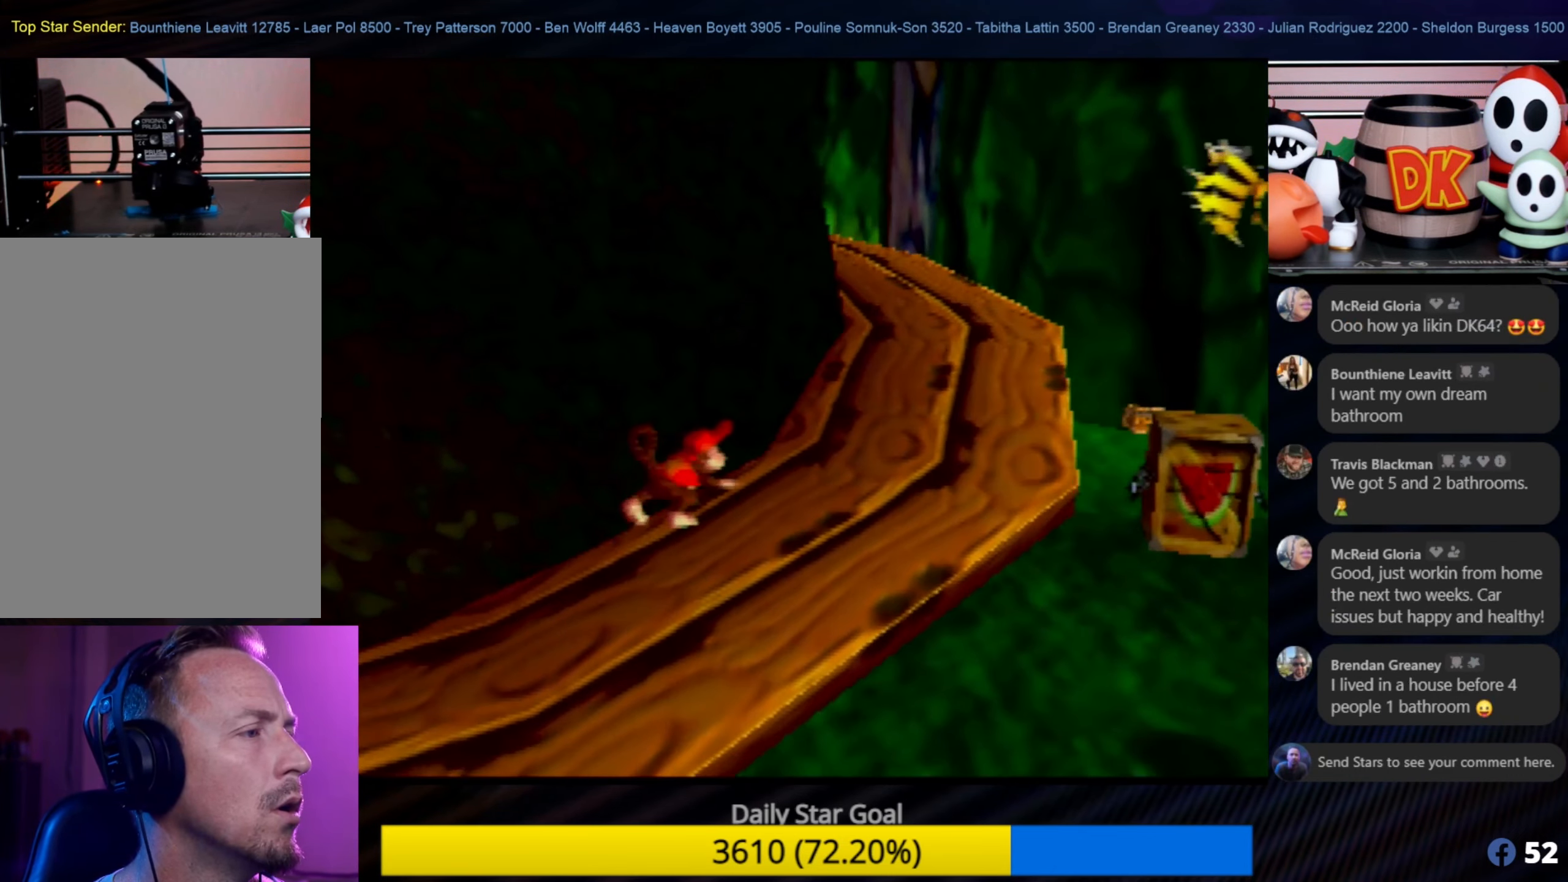
{"buttons": [], "left_stick": "up-right", "events": [[67, "C_RIGHT", "down"], [250, "C_RIGHT", "up"]]}
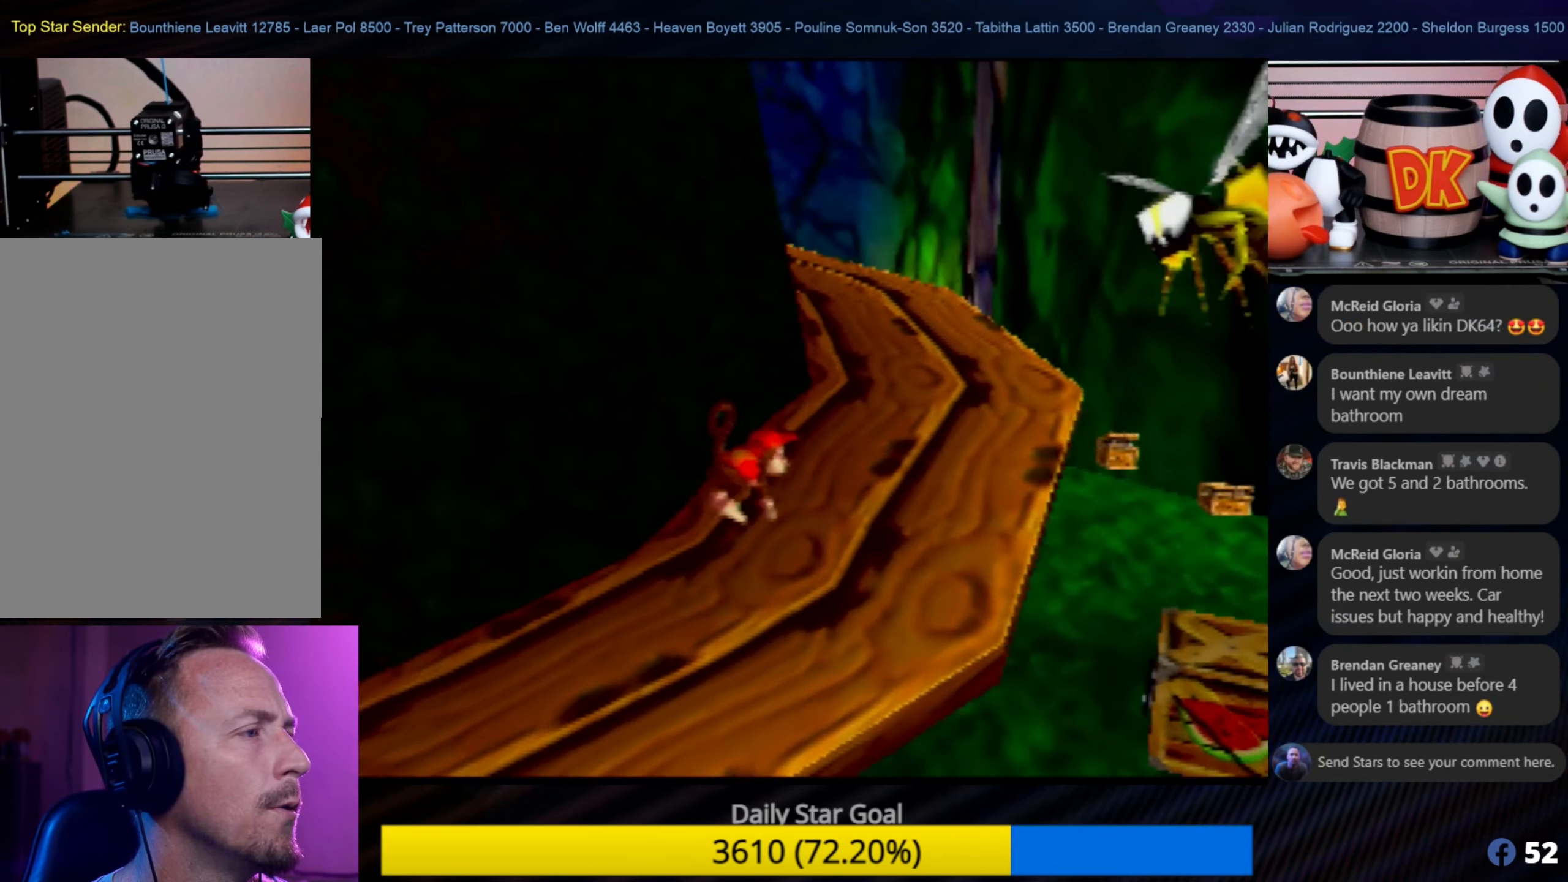
{"buttons": [], "left_stick": "up", "events": [[100, "C_RIGHT", "down"], [150, "C_LEFT", "down"], [150, "C_RIGHT", "up"], [150, "left_stick", "center"], [200, "C_LEFT", "up"], [200, "C_RIGHT", "down"], [200, "left_stick", "up-right"], [300, "C_RIGHT", "up"], [450, "left_stick", "up"]]}